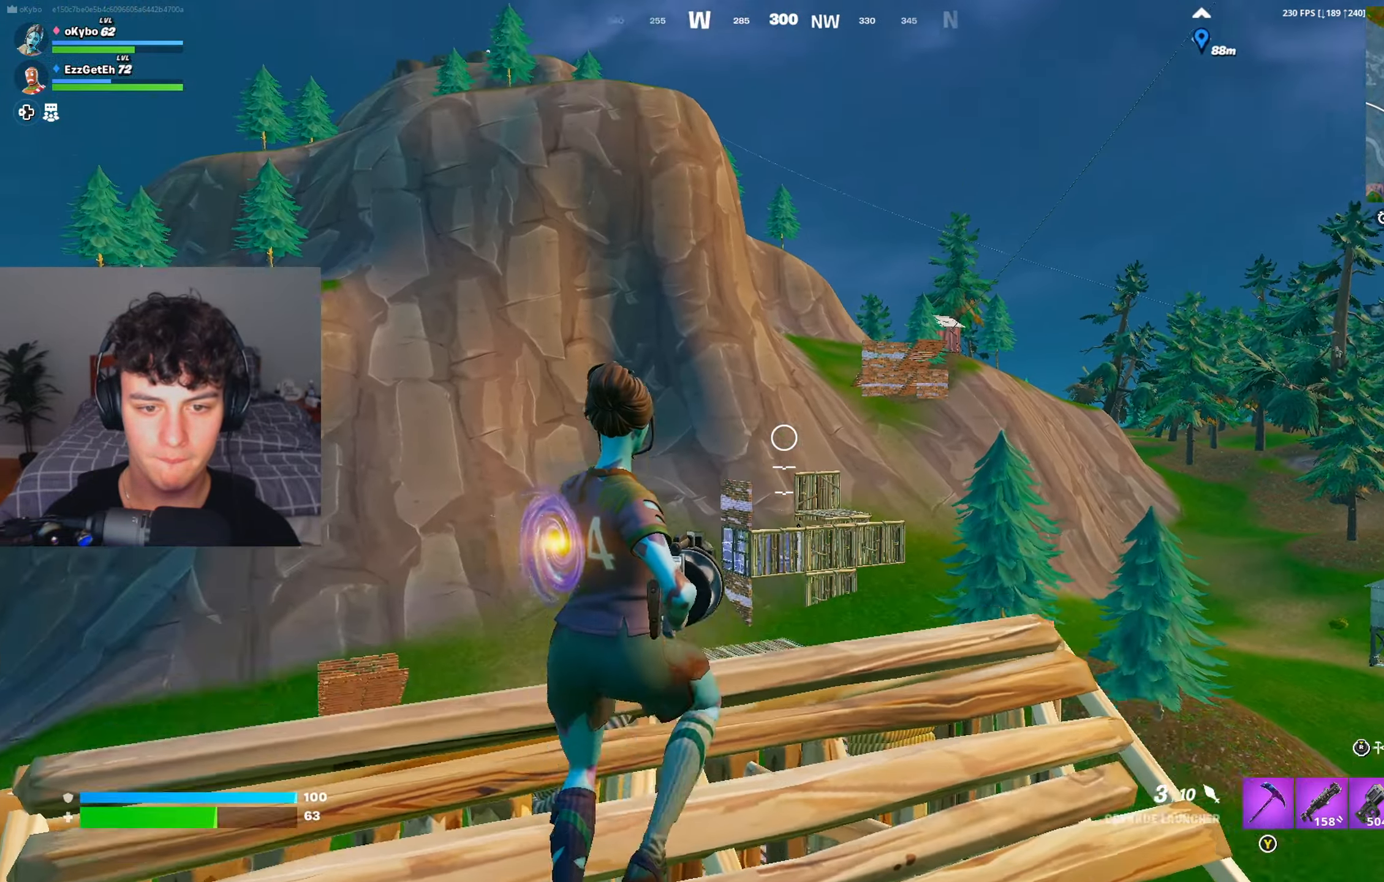
Gameplay with a controller (Xbox layout); each line is a JSON object with the inputs held at the frame after it. "events" lists button and stick changes between this image and that frame as [ms after this image, input, new state], when the widget could be followed in between.
{"buttons": [], "left_stick": "up", "right_stick": "center", "events": [[33, "left_stick", "up-right"], [183, "right_stick", "center"], [200, "R2", "down"], [250, "R2", "up"], [250, "left_stick", "down-right"], [250, "right_stick", "down"], [300, "left_stick", "down"], [467, "left_stick", "up"], [484, "right_stick", "center"]]}
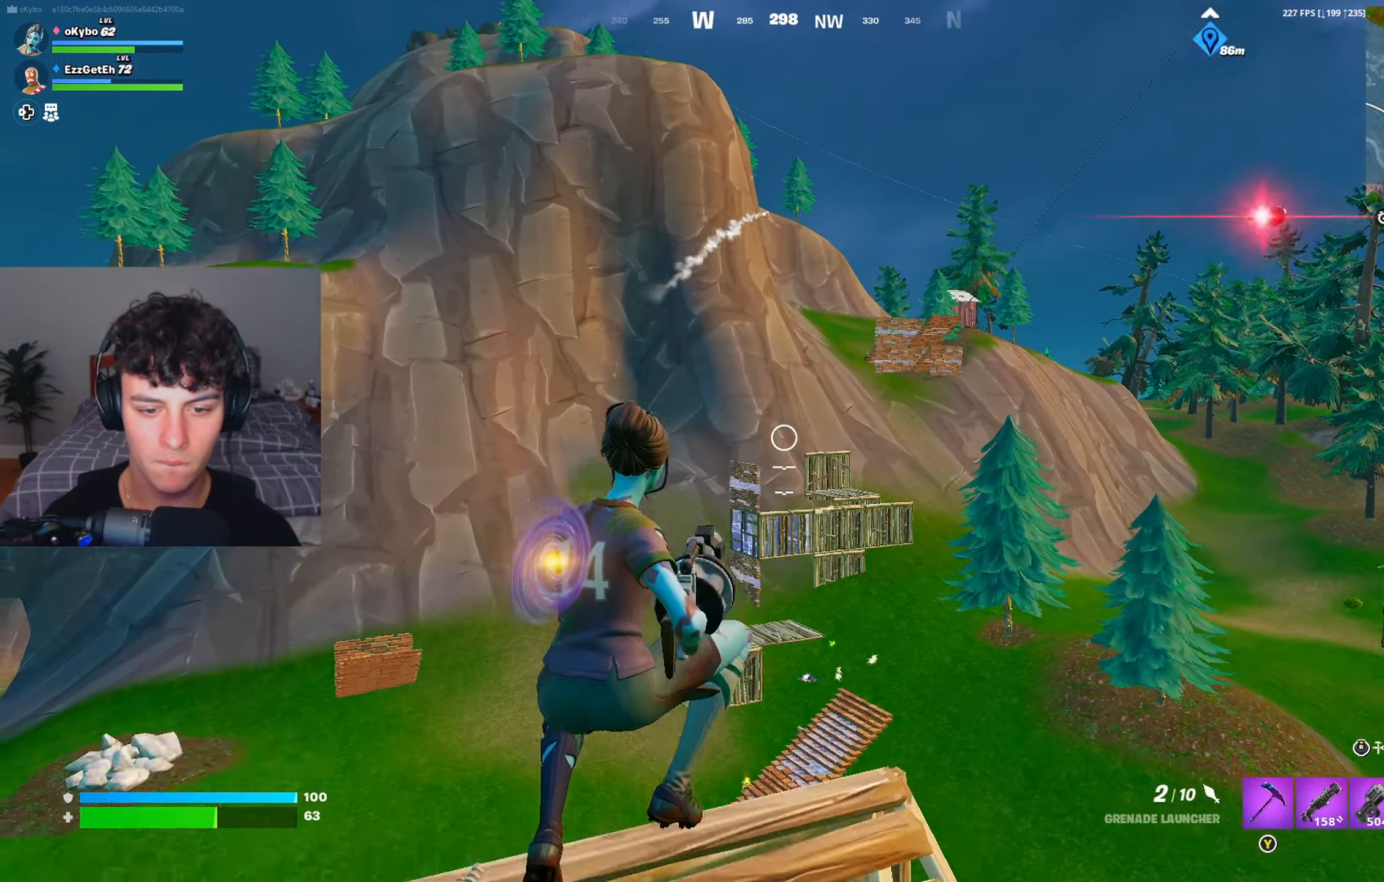
{"buttons": [], "left_stick": "left", "right_stick": "center", "events": [[17, "left_stick", "up-left"], [234, "left_stick", "left"], [401, "A", "down"], [501, "A", "up"]]}
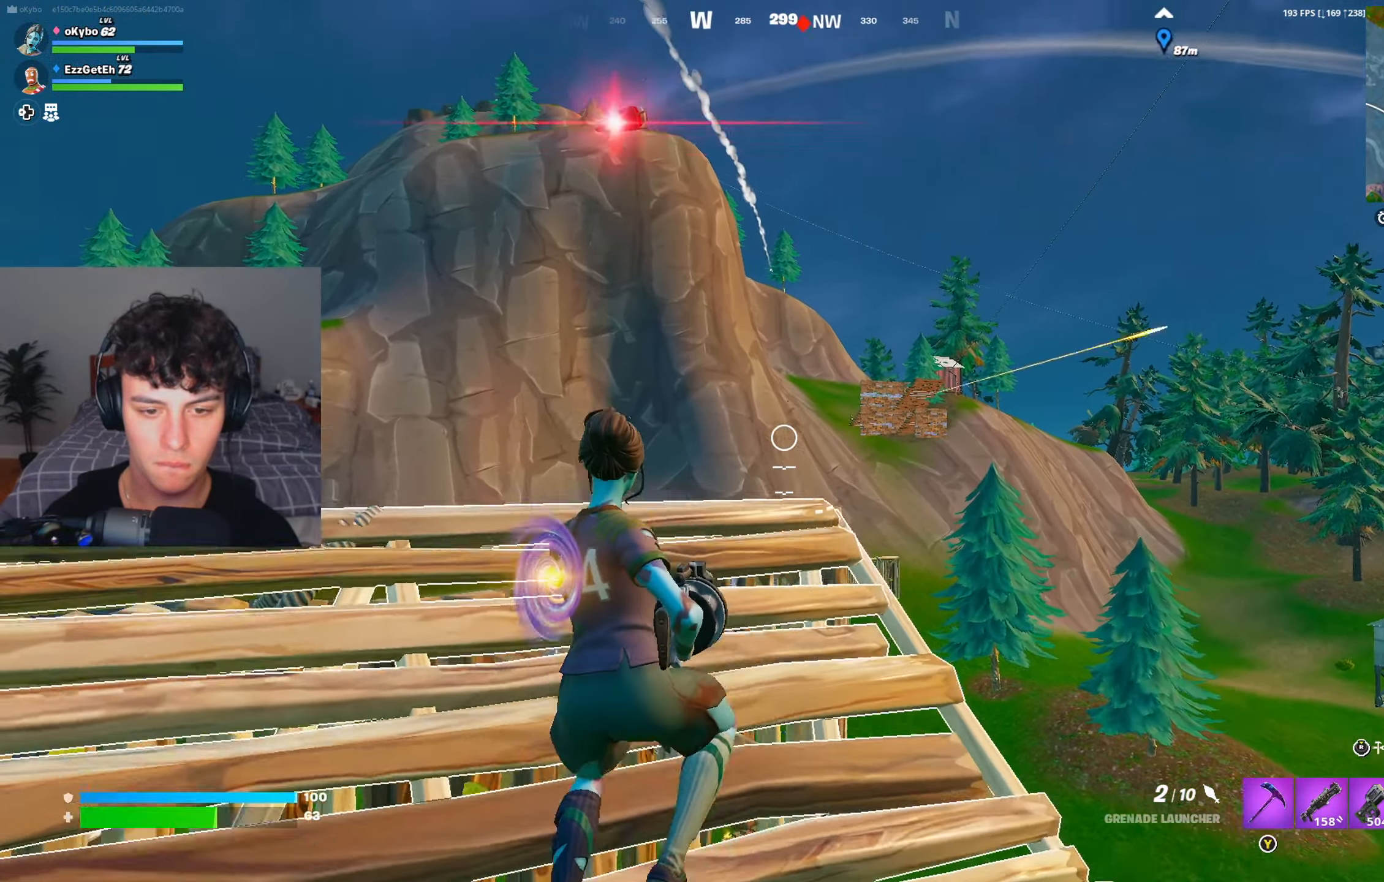
{"buttons": [], "left_stick": "down-left", "right_stick": "down", "events": [[67, "left_stick", "down-left"], [200, "R2", "down"], [283, "R2", "up"], [350, "right_stick", "down"]]}
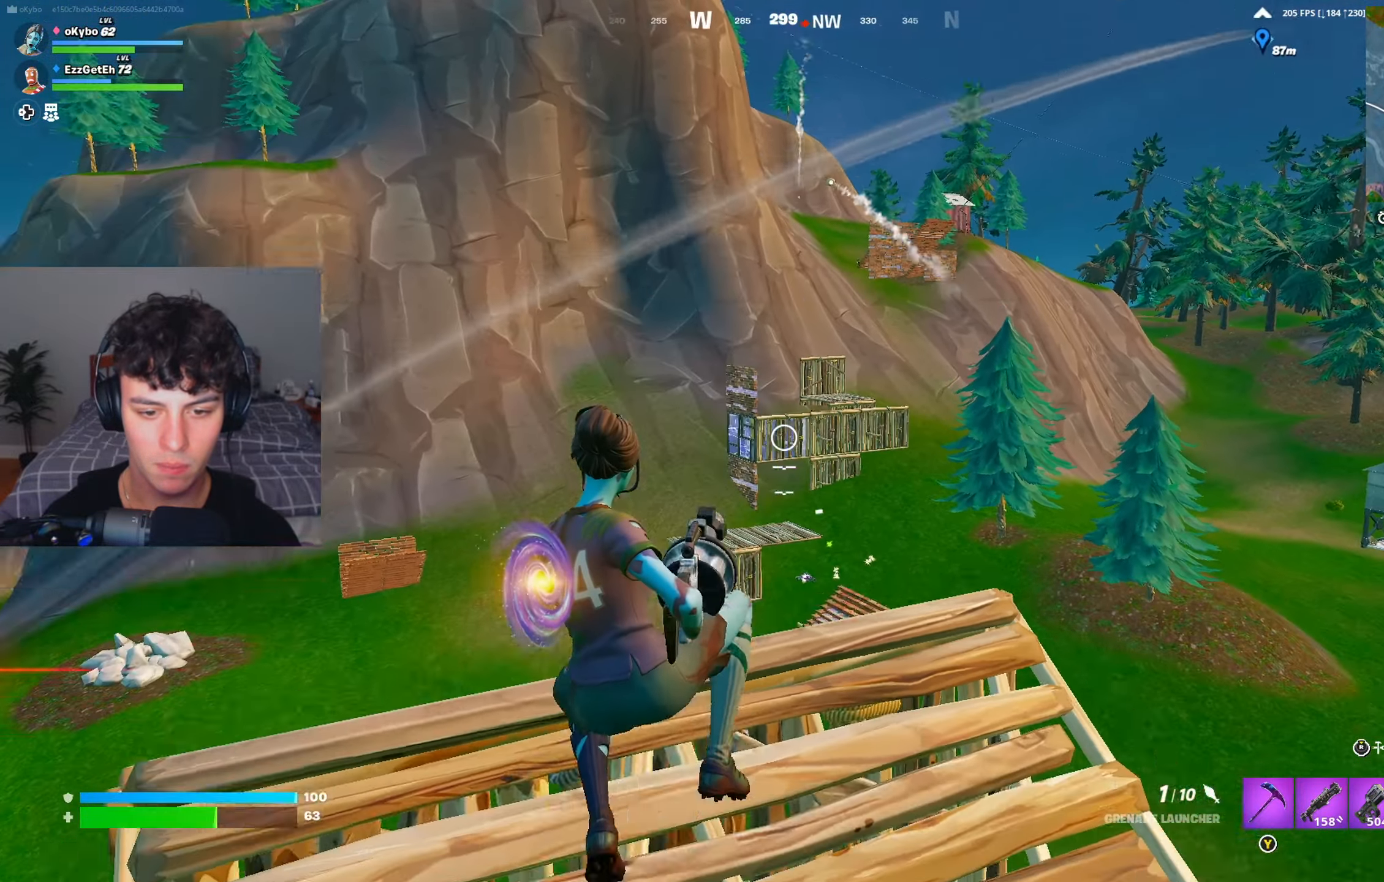
{"buttons": [], "left_stick": "right", "right_stick": "center", "events": [[34, "right_stick", "center"], [100, "left_stick", "down-right"], [234, "left_stick", "right"]]}
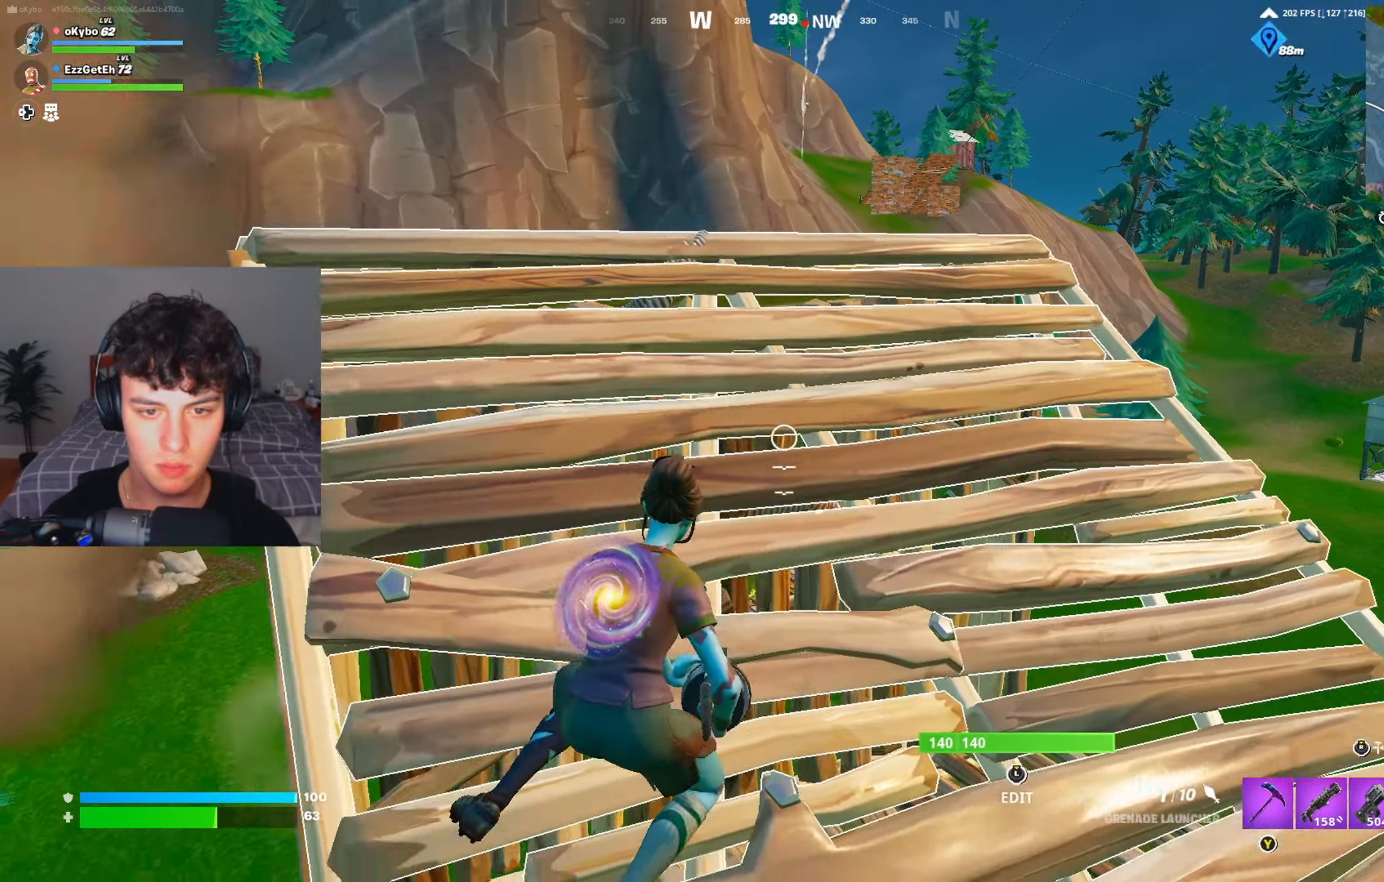
{"buttons": [], "left_stick": "right", "right_stick": "center", "events": []}
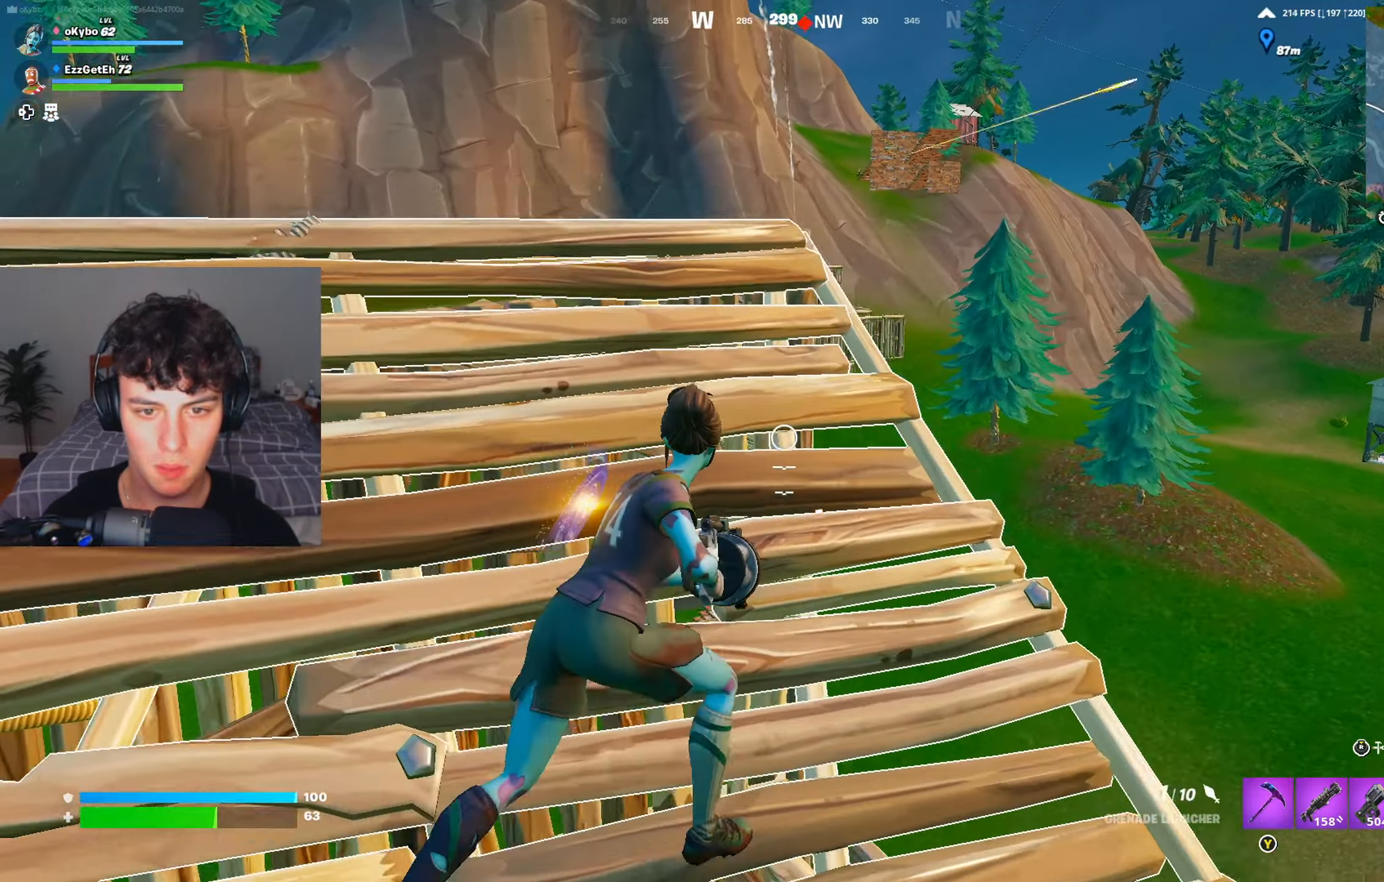
{"buttons": [], "left_stick": "left", "right_stick": "center", "events": [[284, "left_stick", "up"], [351, "left_stick", "left"]]}
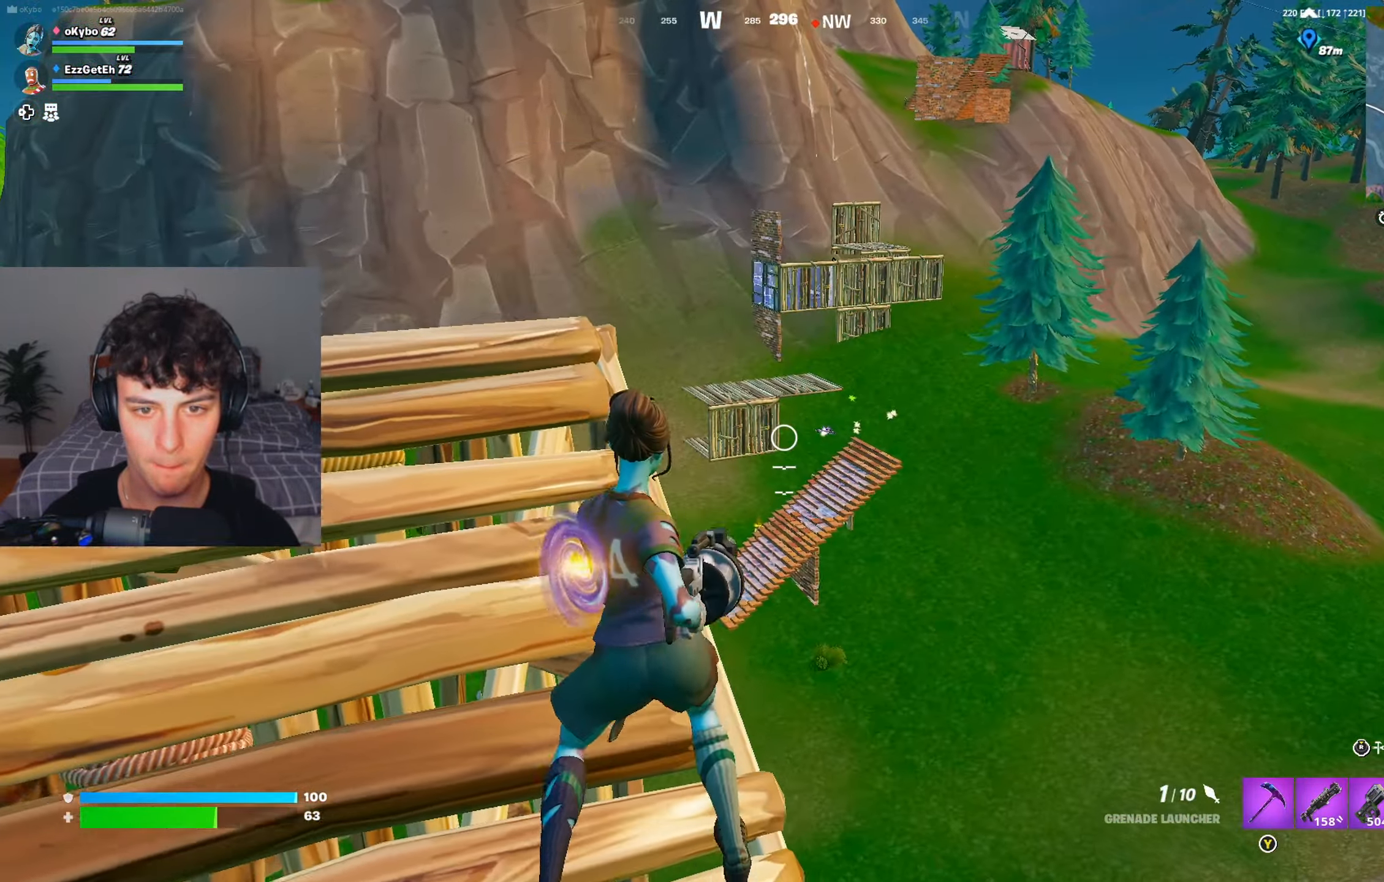
{"buttons": [], "left_stick": "down-right", "right_stick": "center", "events": [[217, "left_stick", "down-left"], [384, "left_stick", "down"], [500, "left_stick", "down-right"]]}
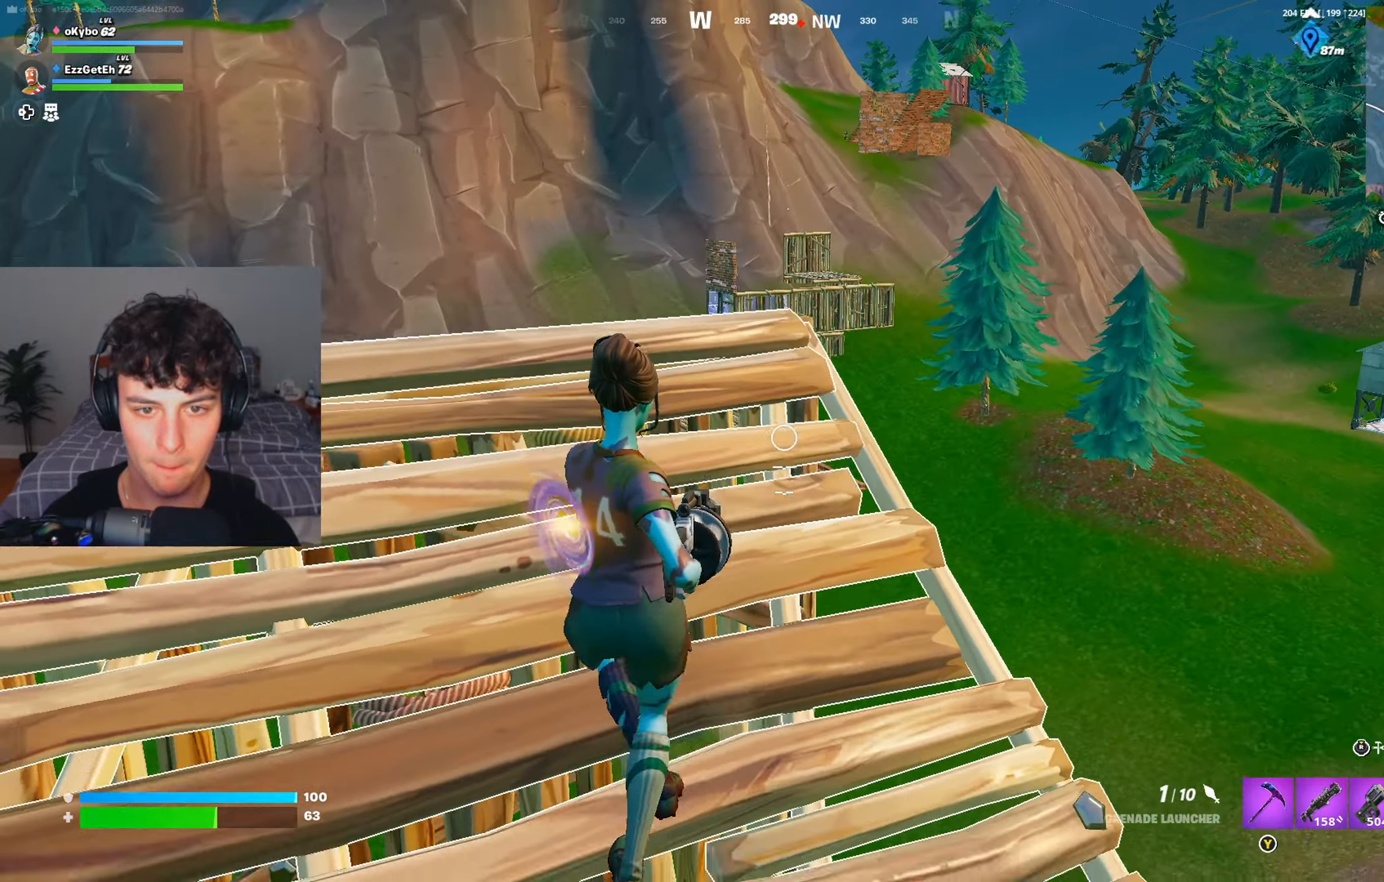
{"buttons": ["A"], "left_stick": "left", "right_stick": "up", "events": [[167, "left_stick", "up-right"], [284, "left_stick", "up-left"], [334, "left_stick", "left"], [417, "A", "down"], [451, "right_stick", "up"]]}
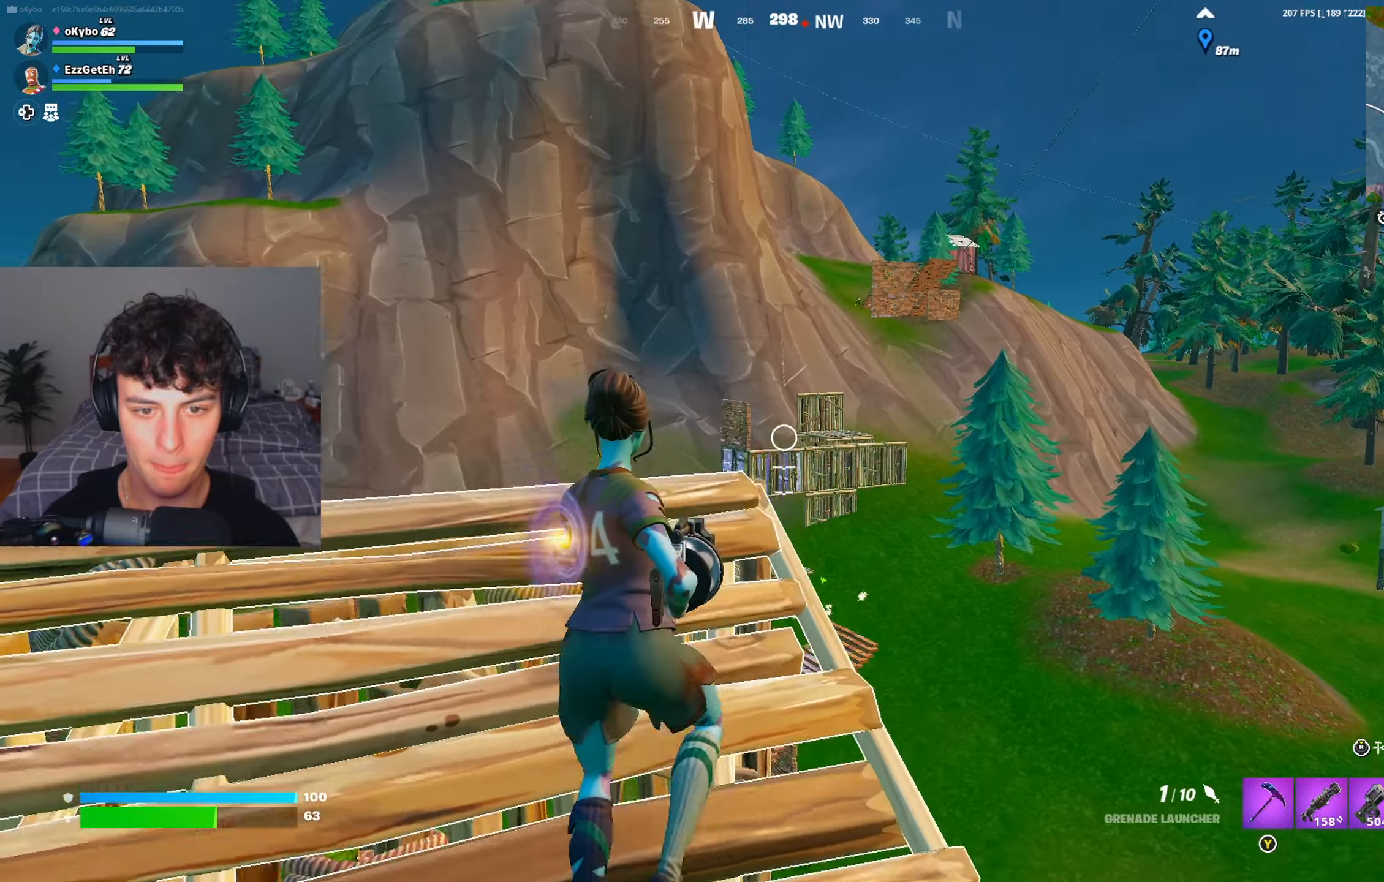
{"buttons": [], "left_stick": "up-right", "right_stick": "center", "events": [[33, "A", "up"], [100, "right_stick", "center"], [217, "R2", "down"], [283, "R2", "up"], [384, "right_stick", "down"], [450, "left_stick", "up-right"], [500, "right_stick", "center"]]}
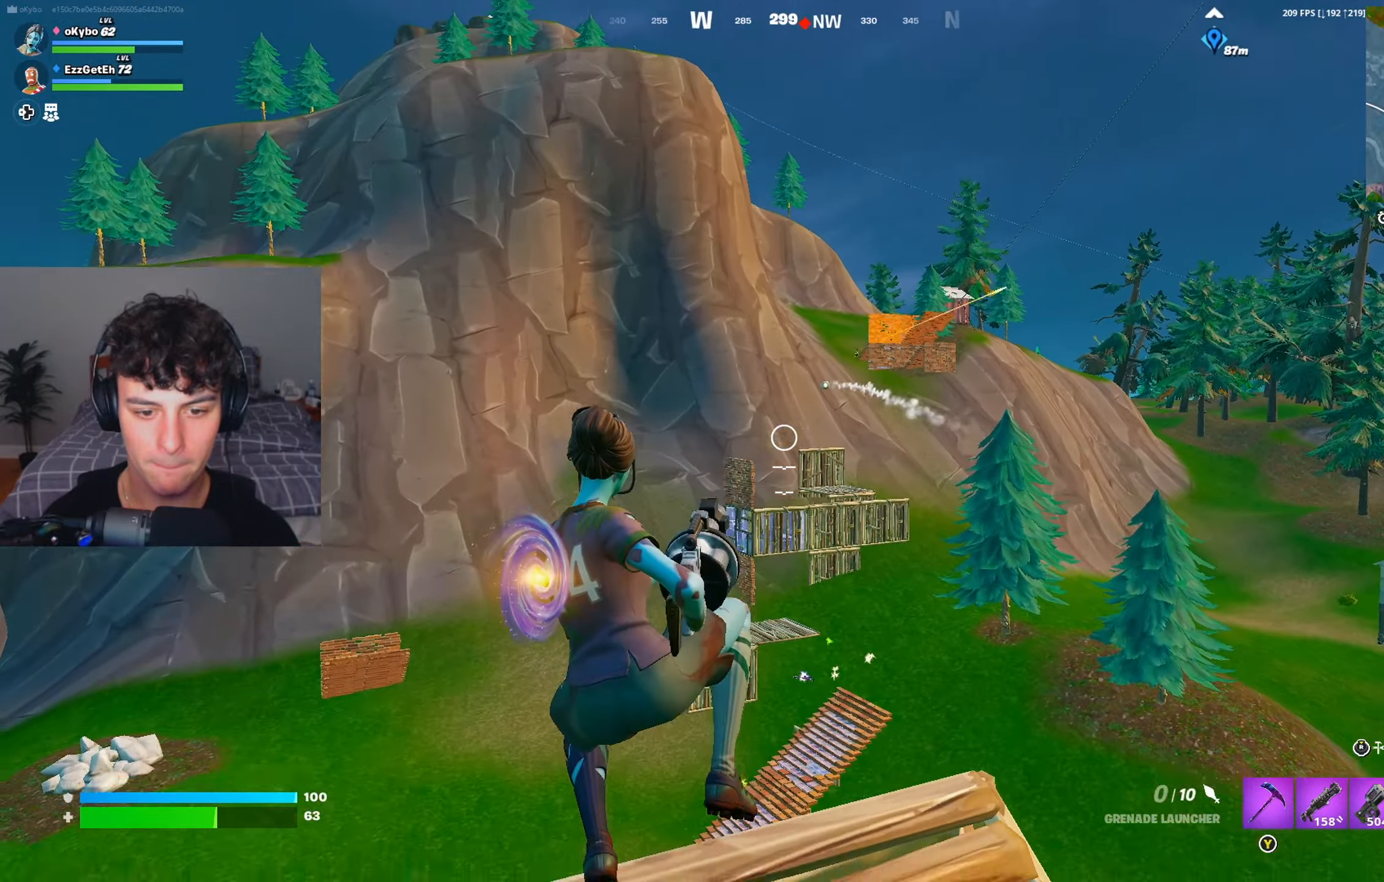
{"buttons": [], "left_stick": "right", "right_stick": "center", "events": [[167, "left_stick", "right"], [317, "A", "down"], [417, "A", "up"]]}
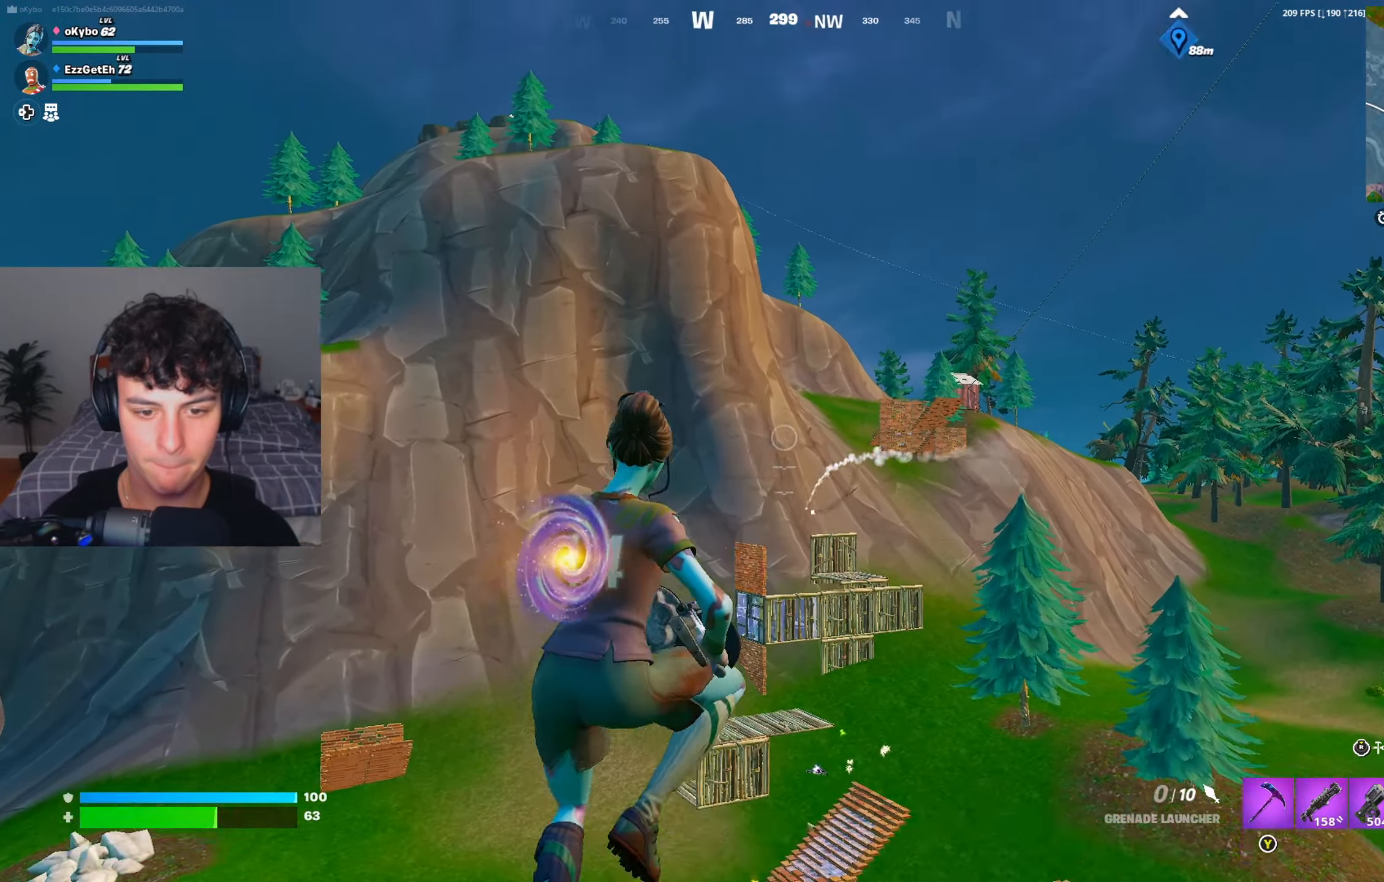
{"buttons": [], "left_stick": "down", "right_stick": "center", "events": [[167, "R2", "down"], [217, "left_stick", "down"], [233, "R2", "up"], [367, "right_stick", "down"], [484, "right_stick", "center"]]}
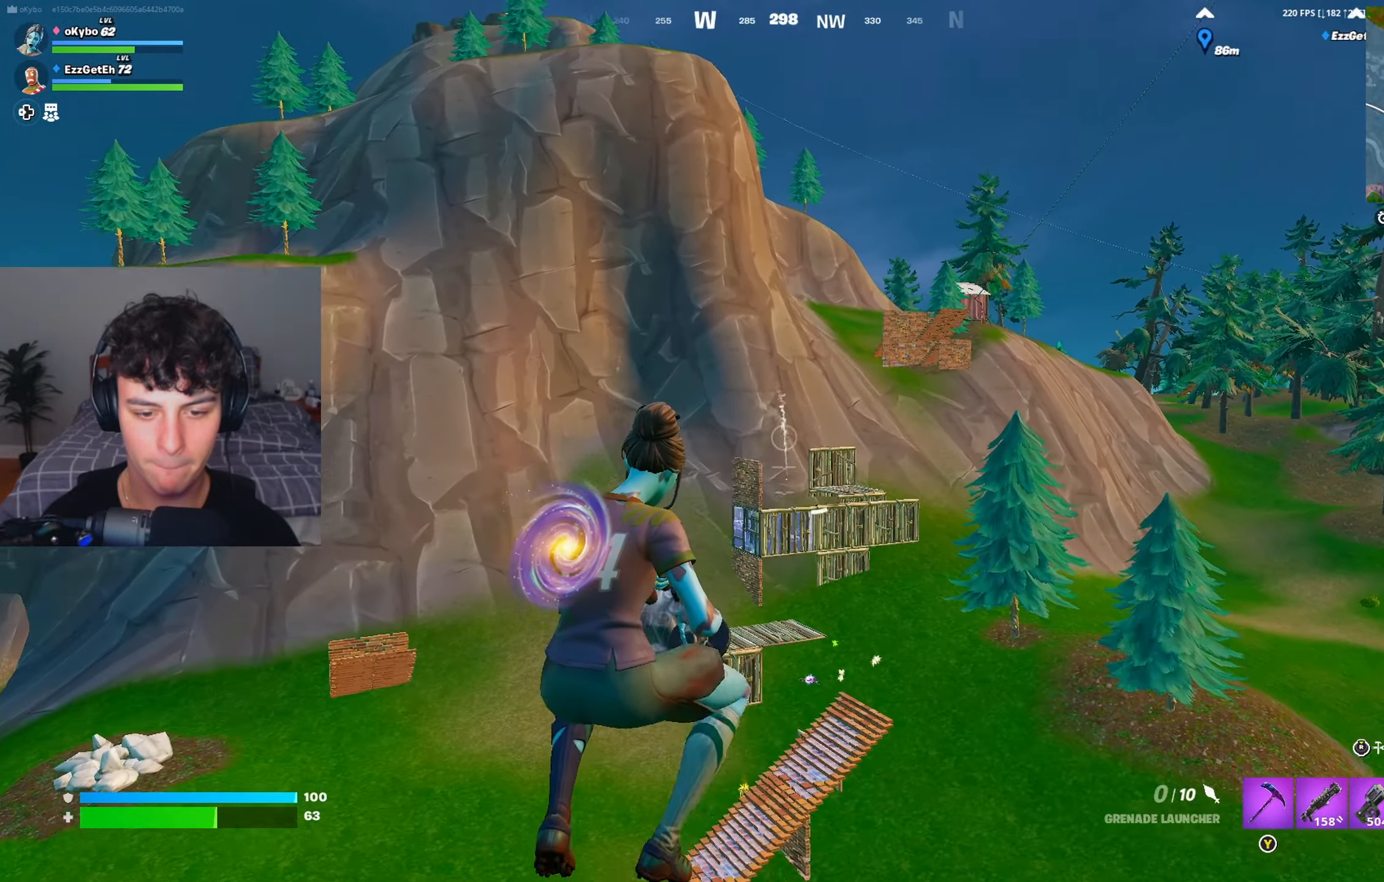
{"buttons": ["A"], "left_stick": "up", "right_stick": "center", "events": [[284, "R2", "down"], [284, "left_stick", "left"], [351, "left_stick", "up"], [367, "R2", "up"], [484, "A", "down"]]}
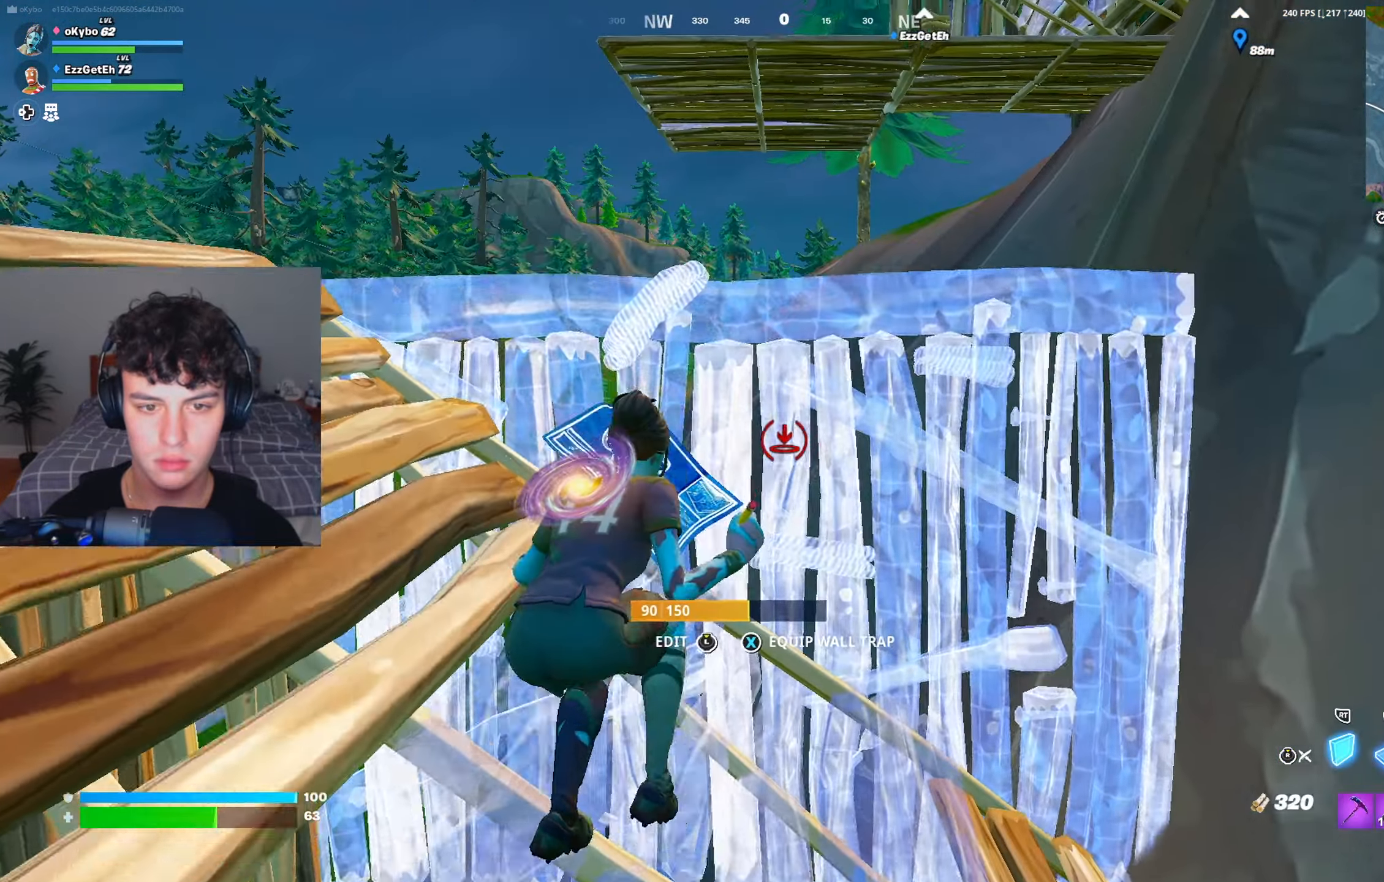
{"buttons": [], "left_stick": "up-right", "right_stick": "center", "events": [[100, "A", "up"], [183, "A", "down"], [233, "left_stick", "up-right"], [267, "A", "up"], [300, "right_stick", "up"], [350, "L2", "down"], [417, "L2", "up"], [417, "R3", "down"], [417, "right_stick", "center"], [484, "R3", "up"]]}
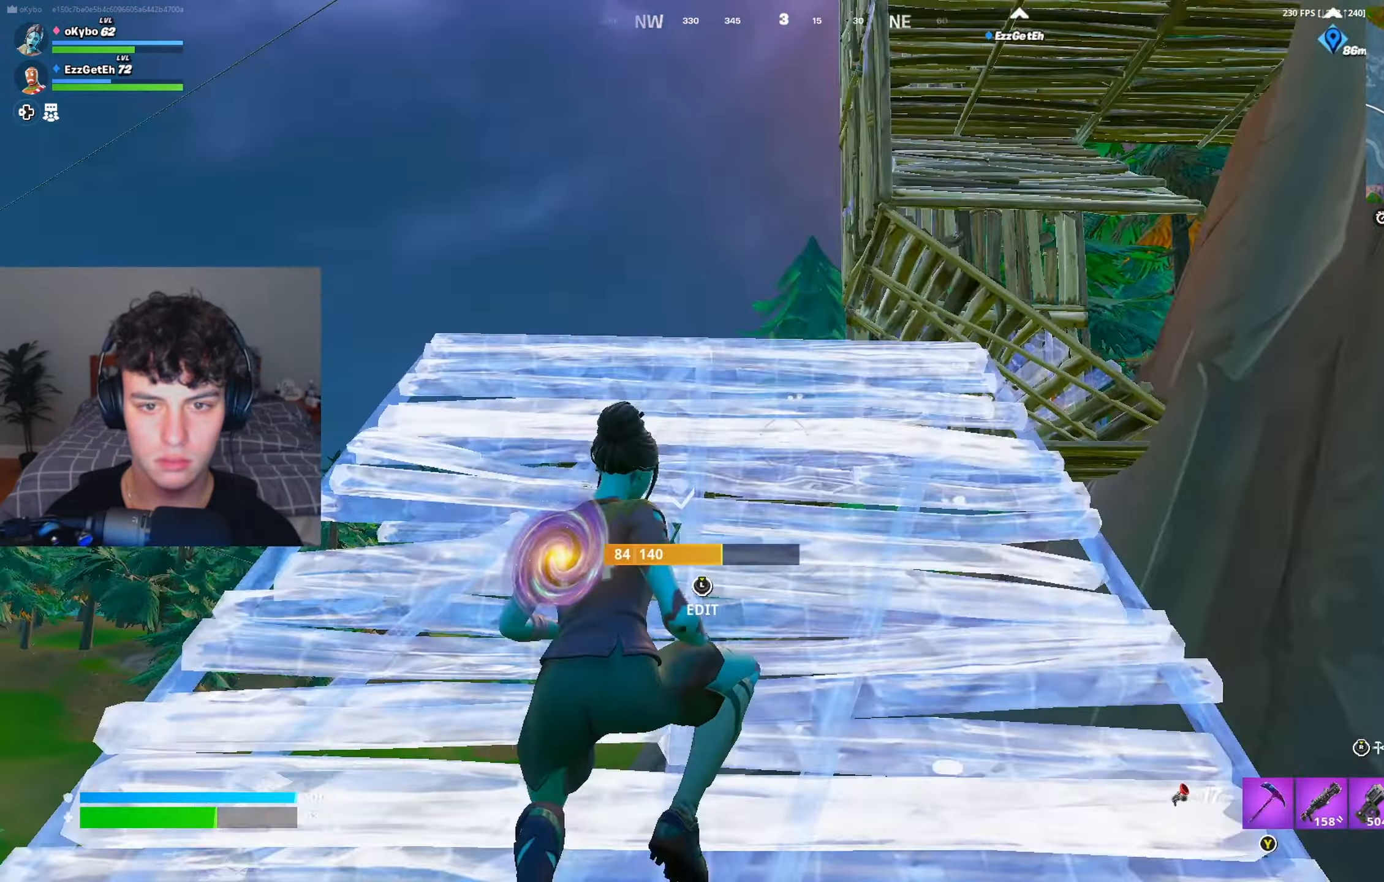
{"buttons": [], "left_stick": "up-left", "right_stick": "left", "events": [[34, "right_stick", "right"], [134, "right_stick", "center"], [434, "right_stick", "left"], [484, "left_stick", "up-left"]]}
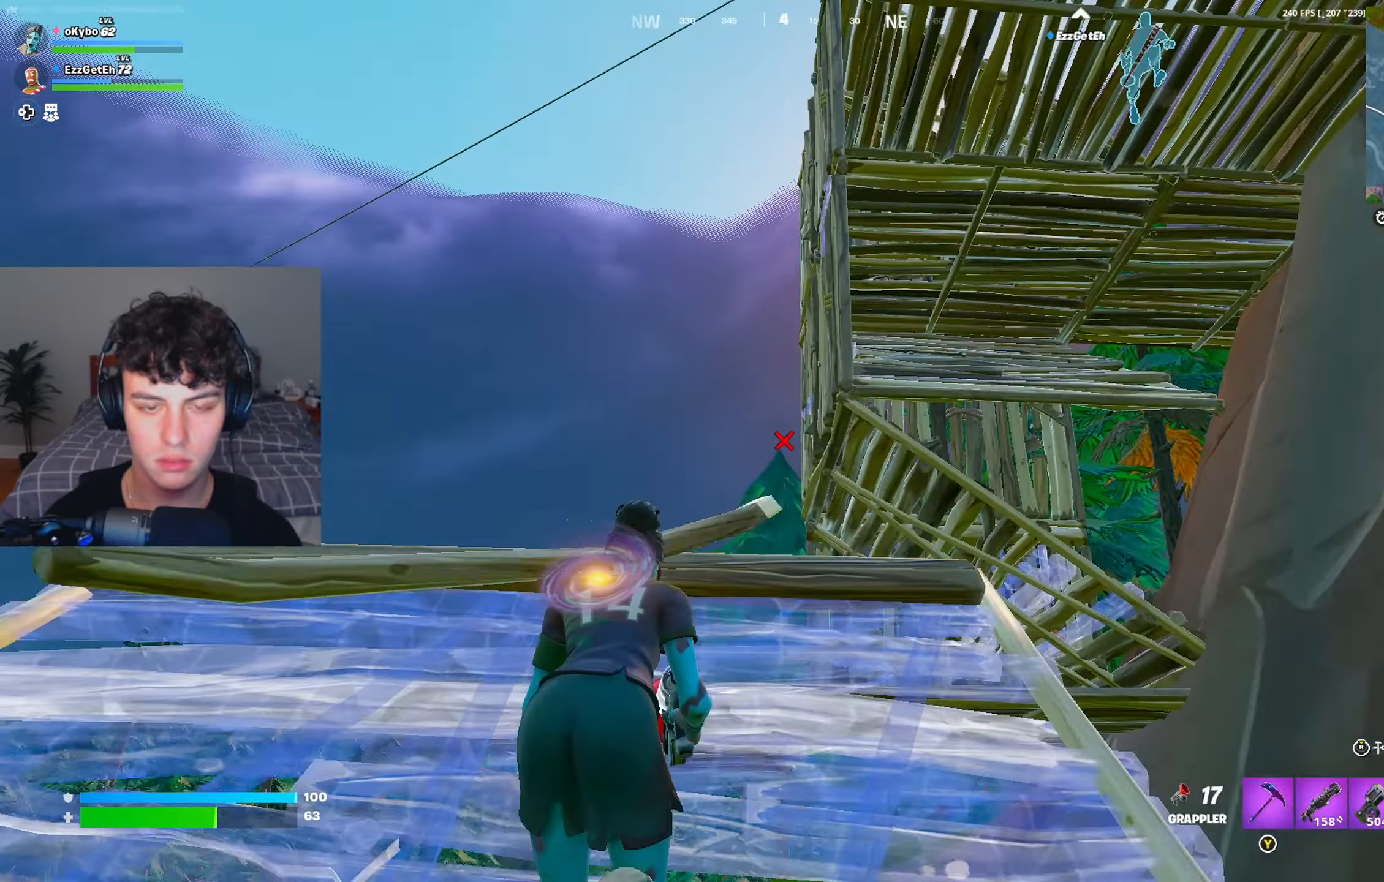
{"buttons": [], "left_stick": "up", "right_stick": "center", "events": [[33, "right_stick", "center"], [50, "R3", "down"], [133, "L2", "down"], [133, "R3", "up"], [217, "L2", "up"], [217, "R3", "down"], [283, "R3", "up"], [300, "left_stick", "up"]]}
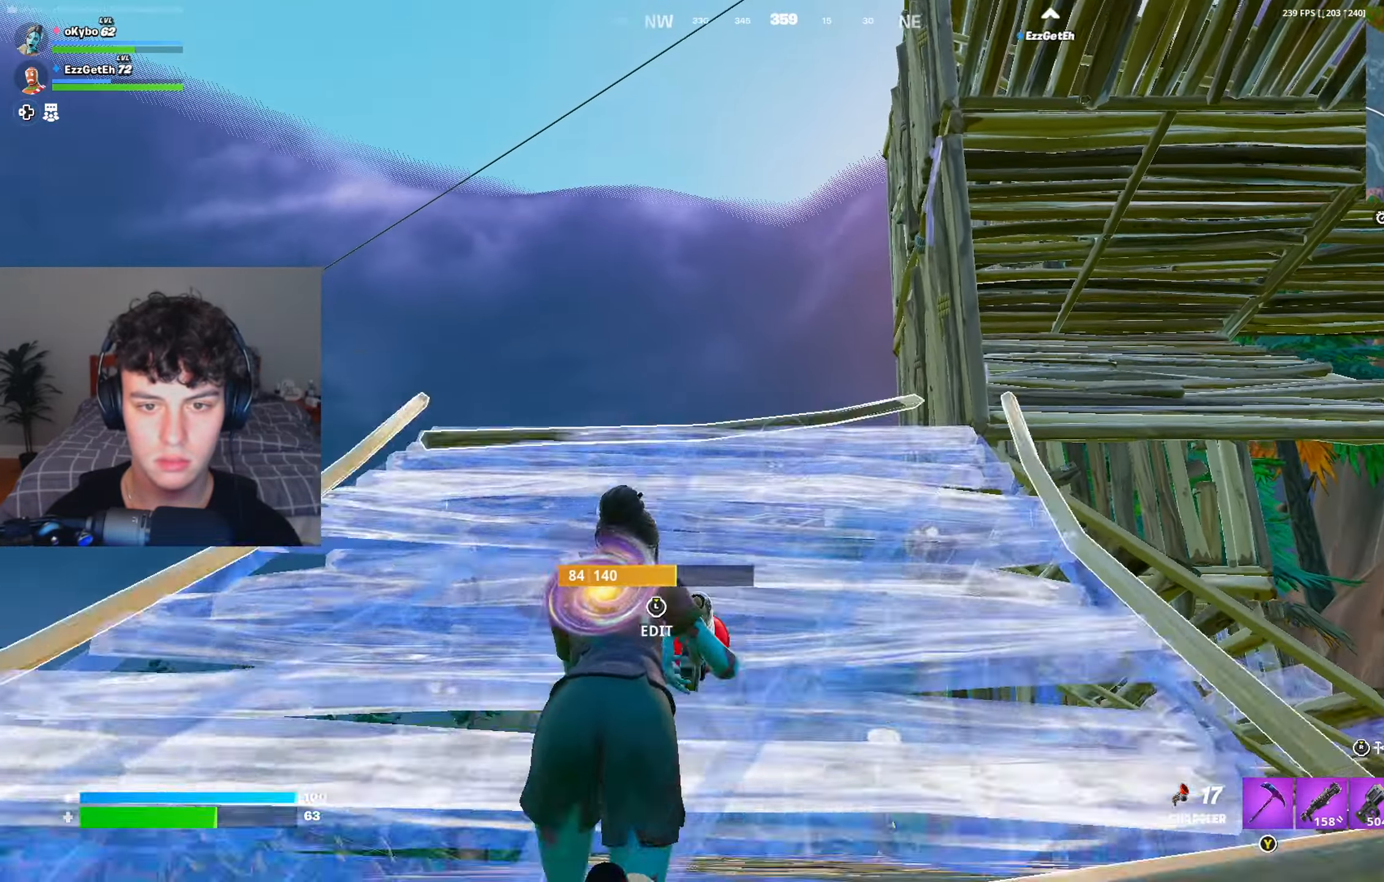
{"buttons": [], "left_stick": "up", "right_stick": "center", "events": [[417, "R3", "down"], [501, "R3", "up"]]}
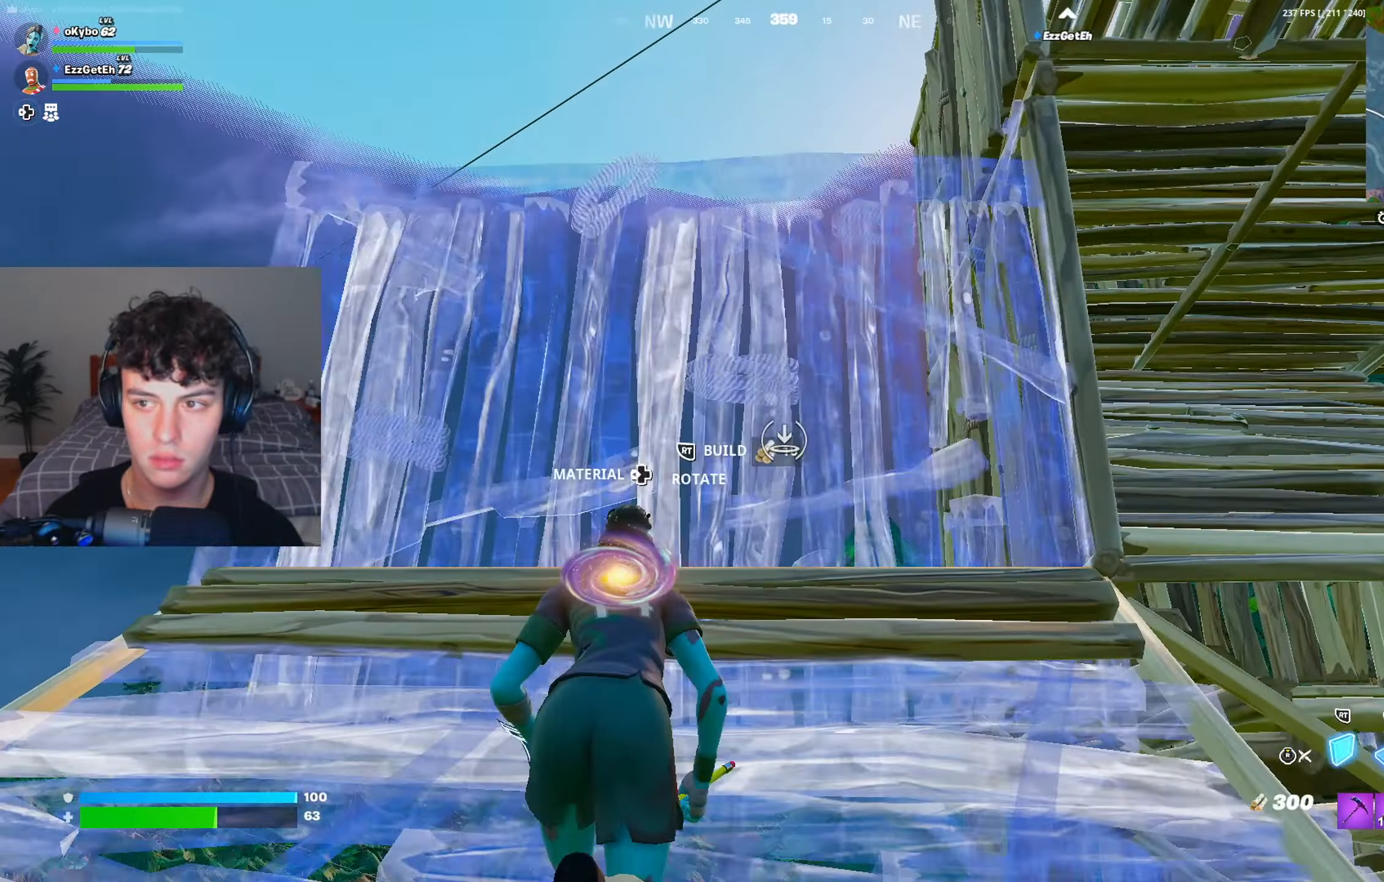
{"buttons": [], "left_stick": "up-right", "right_stick": "down-left", "events": [[100, "L2", "down"], [200, "L2", "up"], [283, "A", "down"], [283, "right_stick", "down-left"], [367, "A", "up"], [500, "left_stick", "up-right"]]}
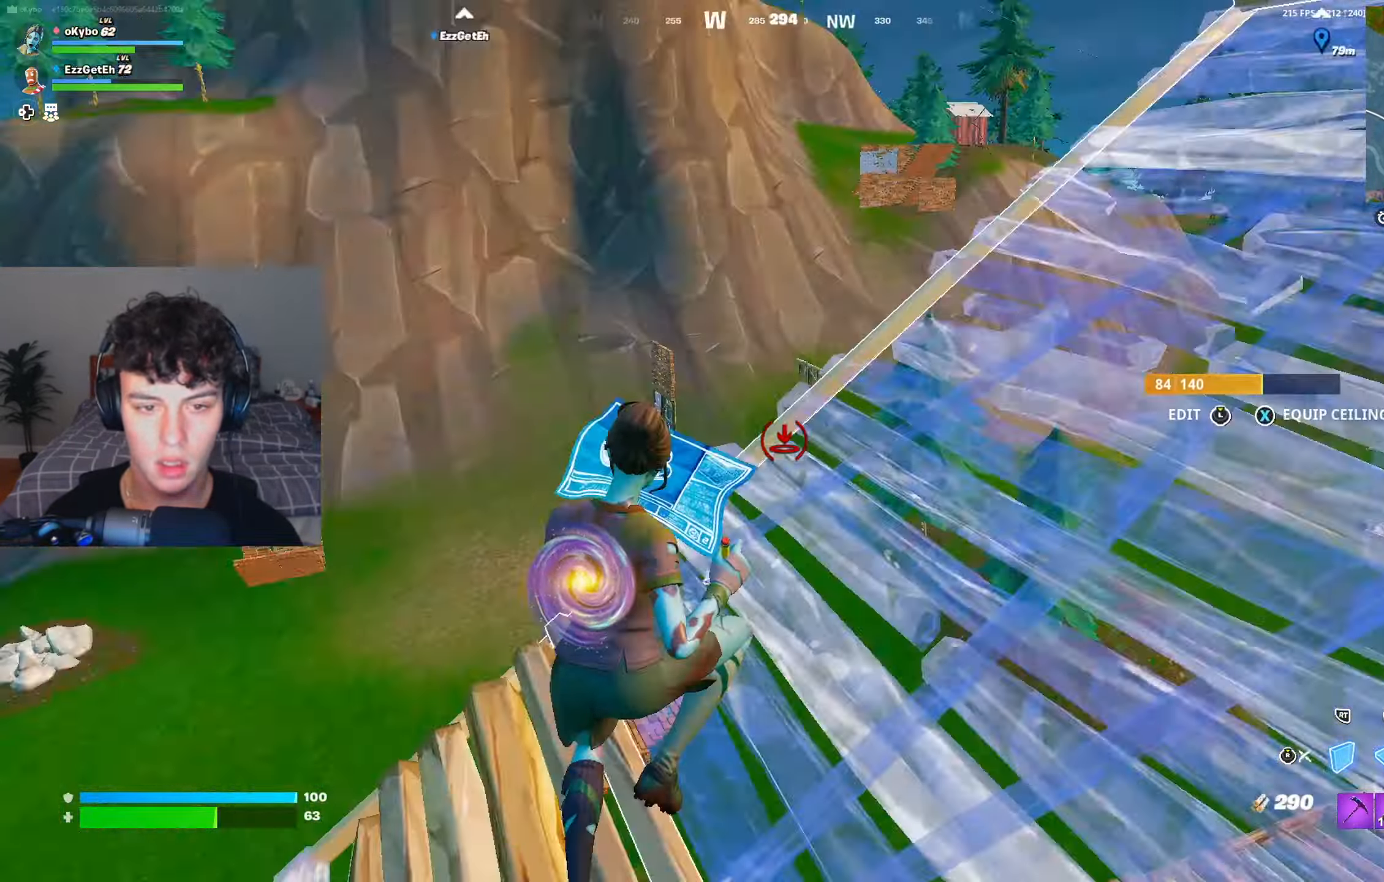
{"buttons": [], "left_stick": "up-right", "right_stick": "center", "events": [[17, "R2", "down"], [17, "right_stick", "center"], [134, "R3", "down"], [150, "R2", "up"], [201, "R3", "up"], [334, "right_stick", "left"], [434, "right_stick", "center"]]}
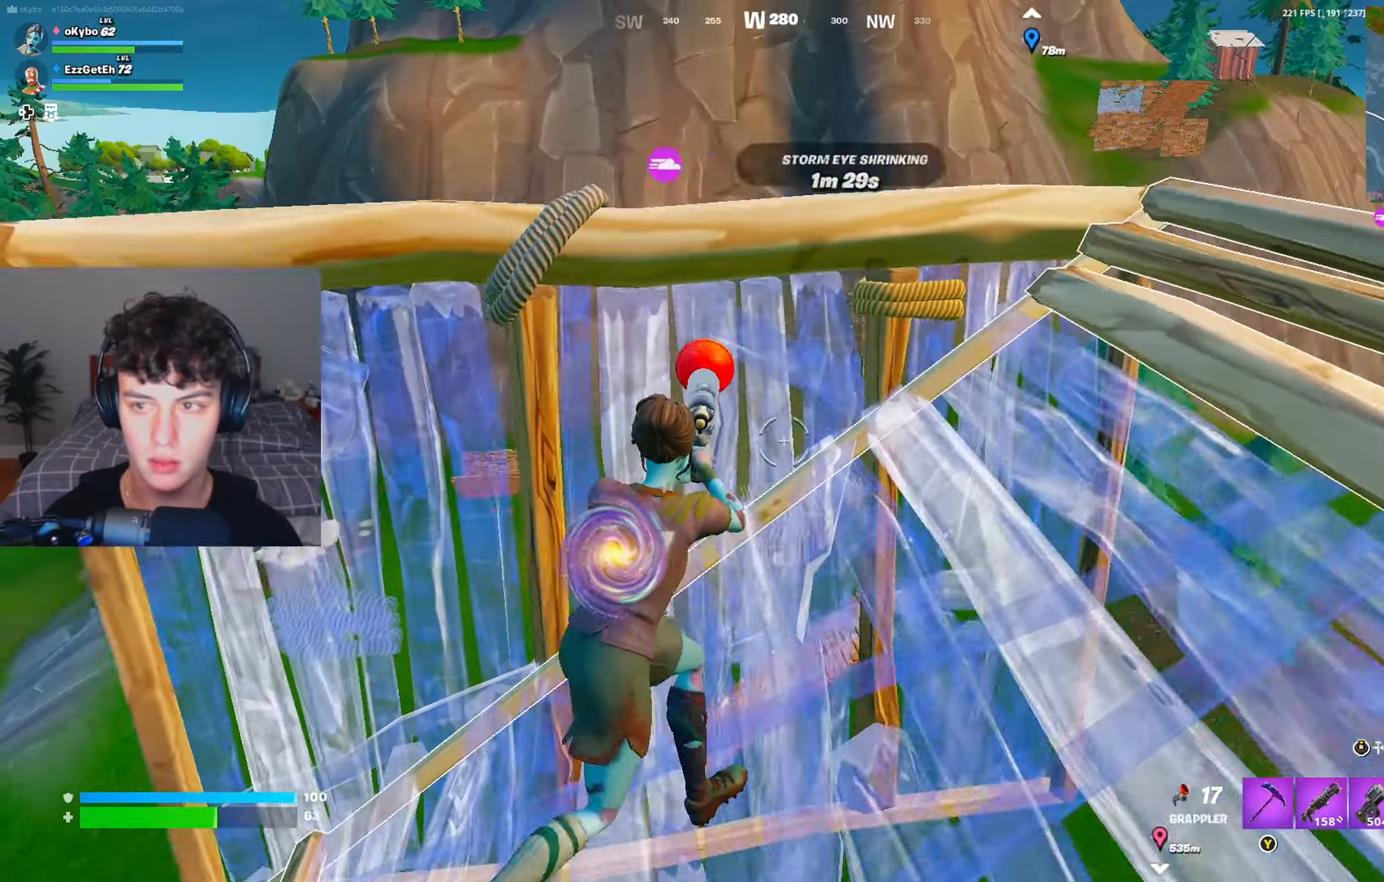
{"buttons": [], "left_stick": "left", "right_stick": "left", "events": [[100, "right_stick", "left"], [133, "left_stick", "left"], [333, "right_stick", "center"], [434, "right_stick", "left"]]}
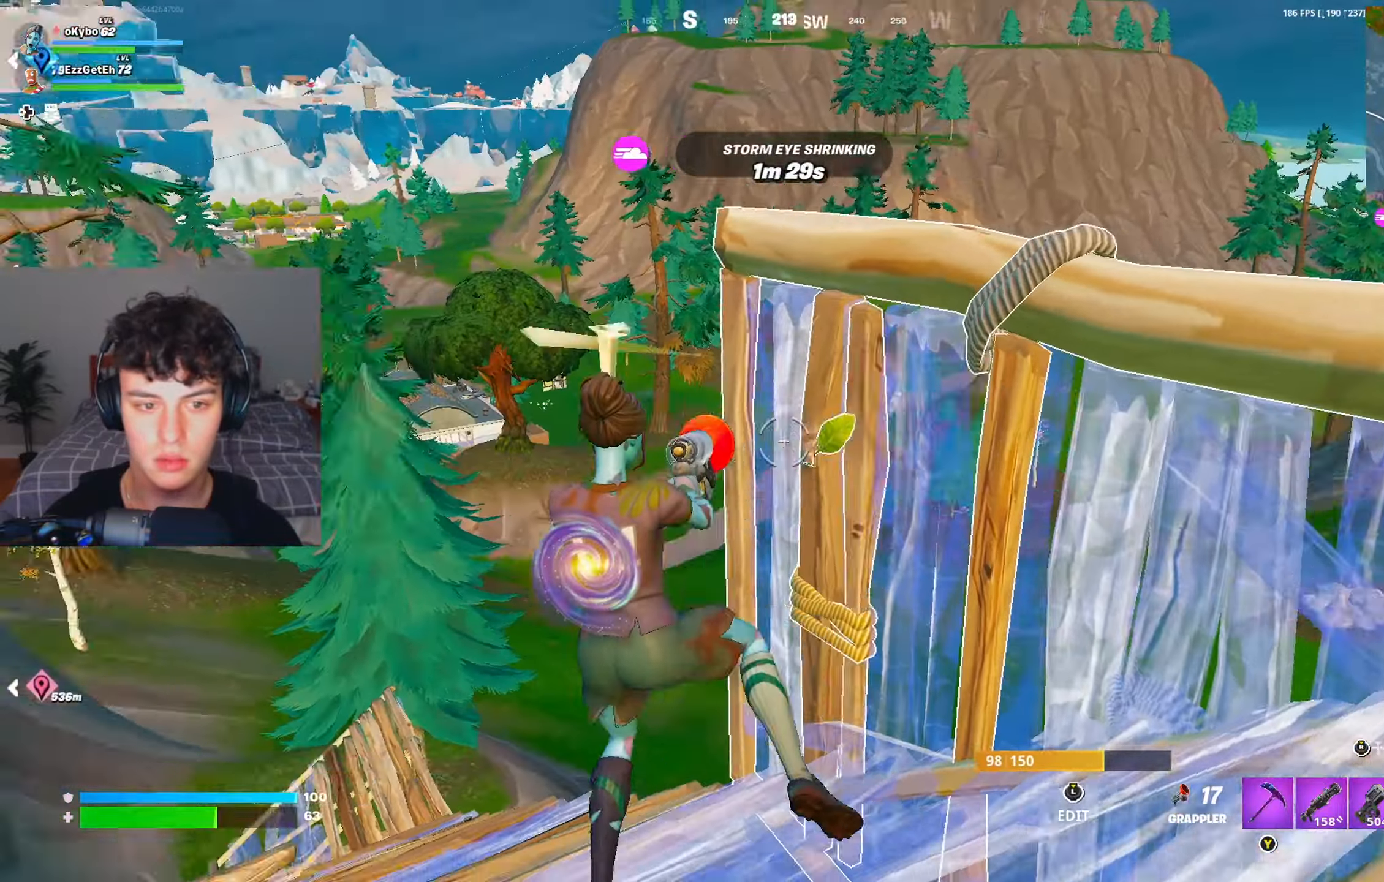
{"buttons": [], "left_stick": "up-left", "right_stick": "center", "events": [[117, "right_stick", "center"], [134, "left_stick", "up"], [251, "left_stick", "up-left"]]}
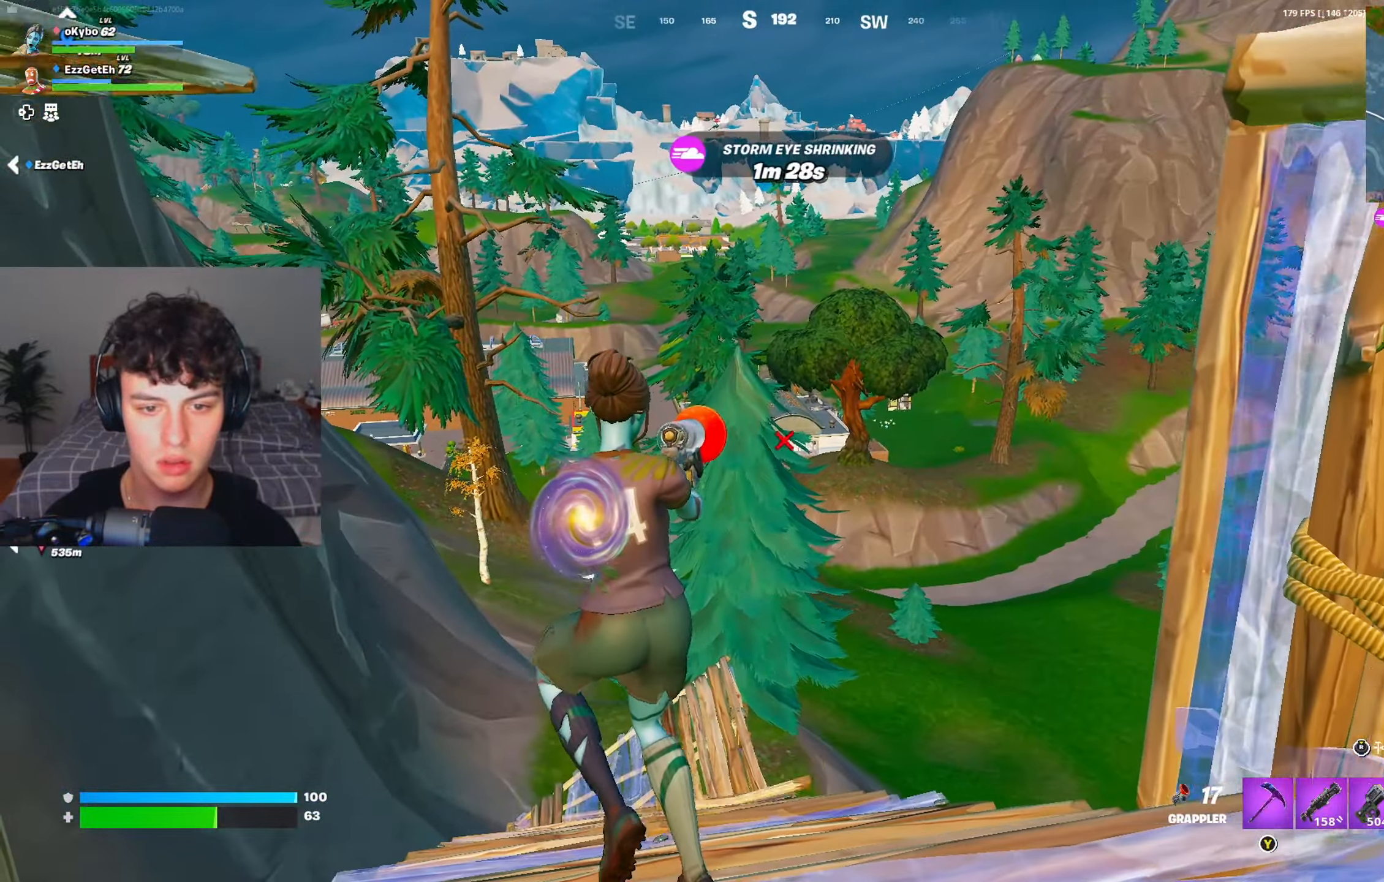
{"buttons": [], "left_stick": "up-left", "right_stick": "center", "events": [[267, "DPAD_RIGHT", "down"], [317, "DPAD_RIGHT", "up"]]}
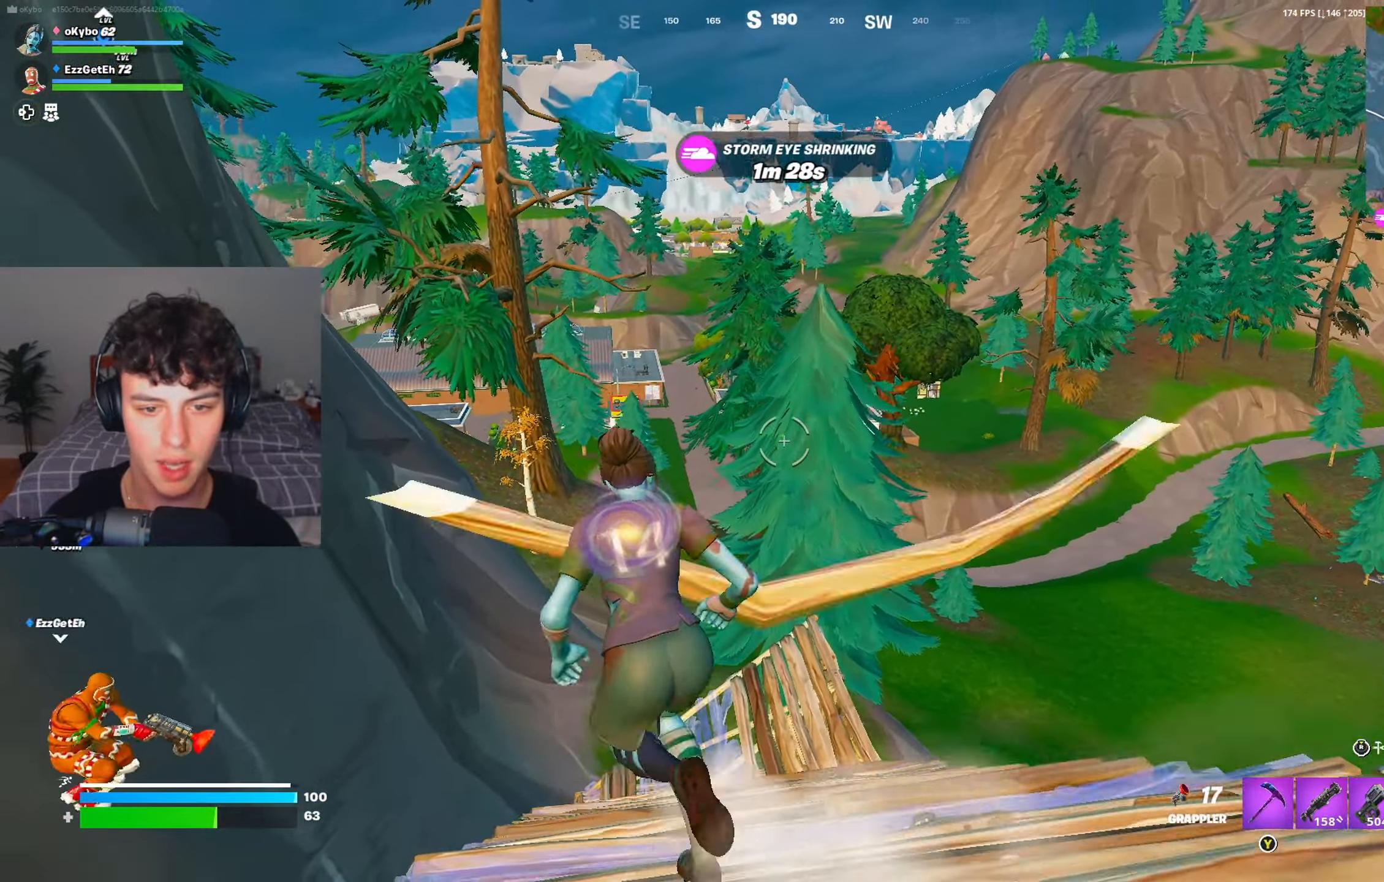
{"buttons": [], "left_stick": "center", "right_stick": "center", "events": [[150, "left_stick", "up"], [201, "right_stick", "up-left"], [267, "right_stick", "center"], [317, "A", "down"], [434, "A", "up"], [434, "left_stick", "center"]]}
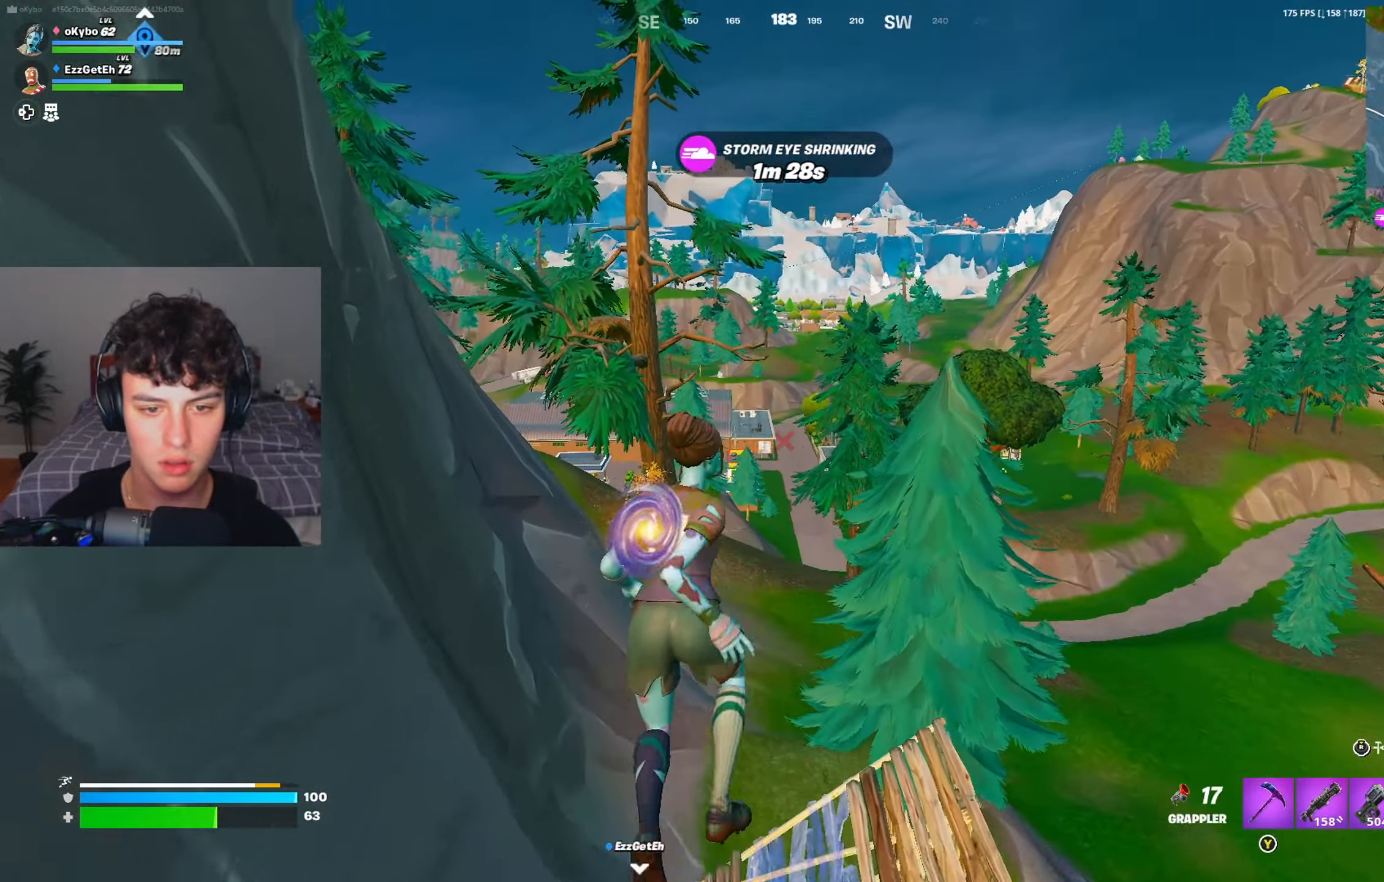
{"buttons": ["DPAD_LEFT"], "left_stick": "center", "right_stick": "center", "events": [[367, "DPAD_LEFT", "down"], [434, "DPAD_LEFT", "up"], [484, "DPAD_LEFT", "down"]]}
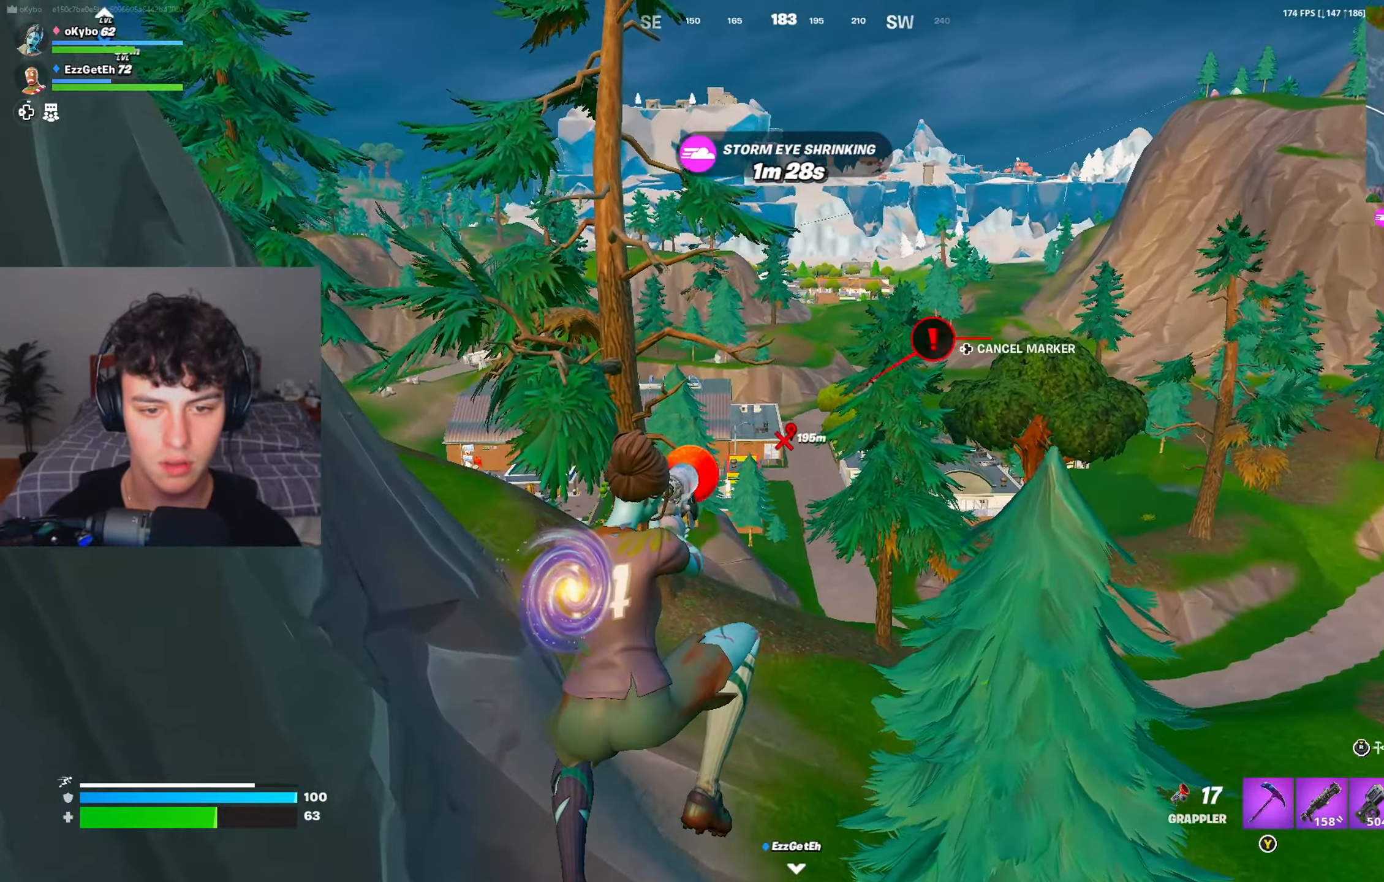
{"buttons": [], "left_stick": "up", "right_stick": "center", "events": [[67, "DPAD_LEFT", "up"], [150, "right_stick", "down"], [217, "left_stick", "up"], [451, "right_stick", "center"]]}
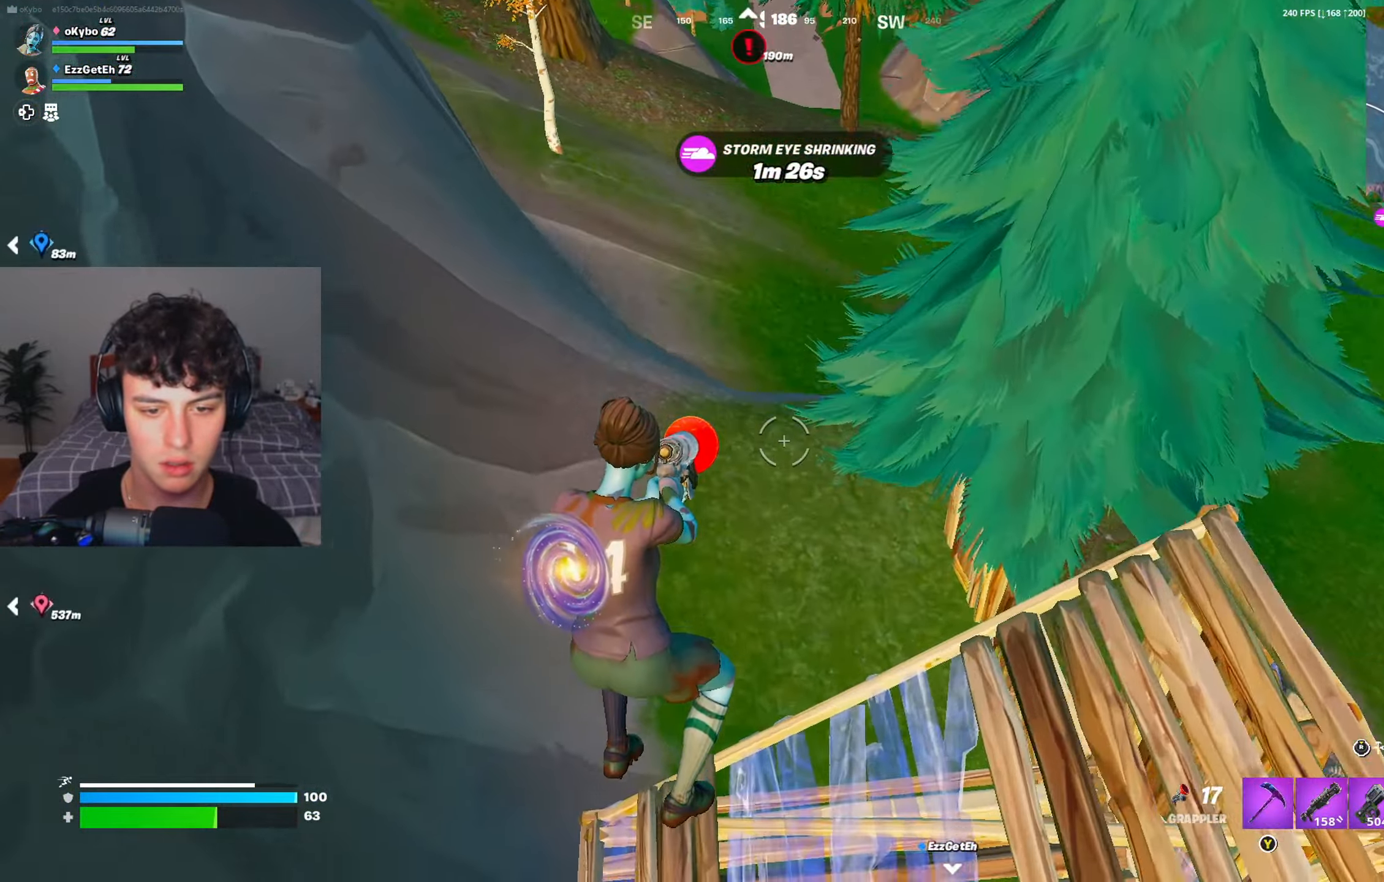
{"buttons": [], "left_stick": "up", "right_stick": "center", "events": [[150, "right_stick", "up"], [333, "right_stick", "center"], [350, "A", "down"], [450, "A", "up"]]}
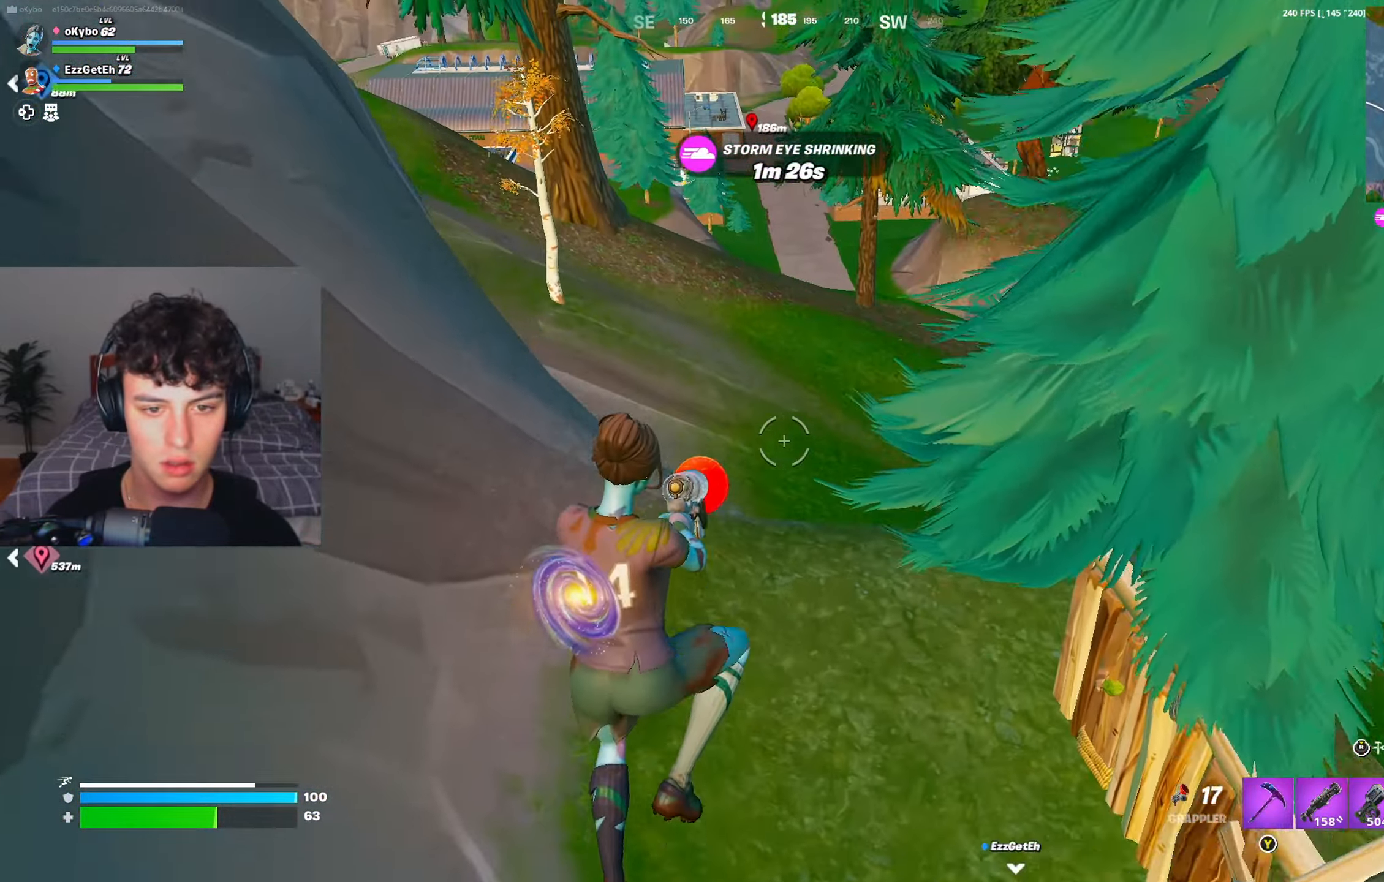
{"buttons": [], "left_stick": "up-left", "right_stick": "right", "events": [[117, "left_stick", "up-left"], [484, "right_stick", "right"]]}
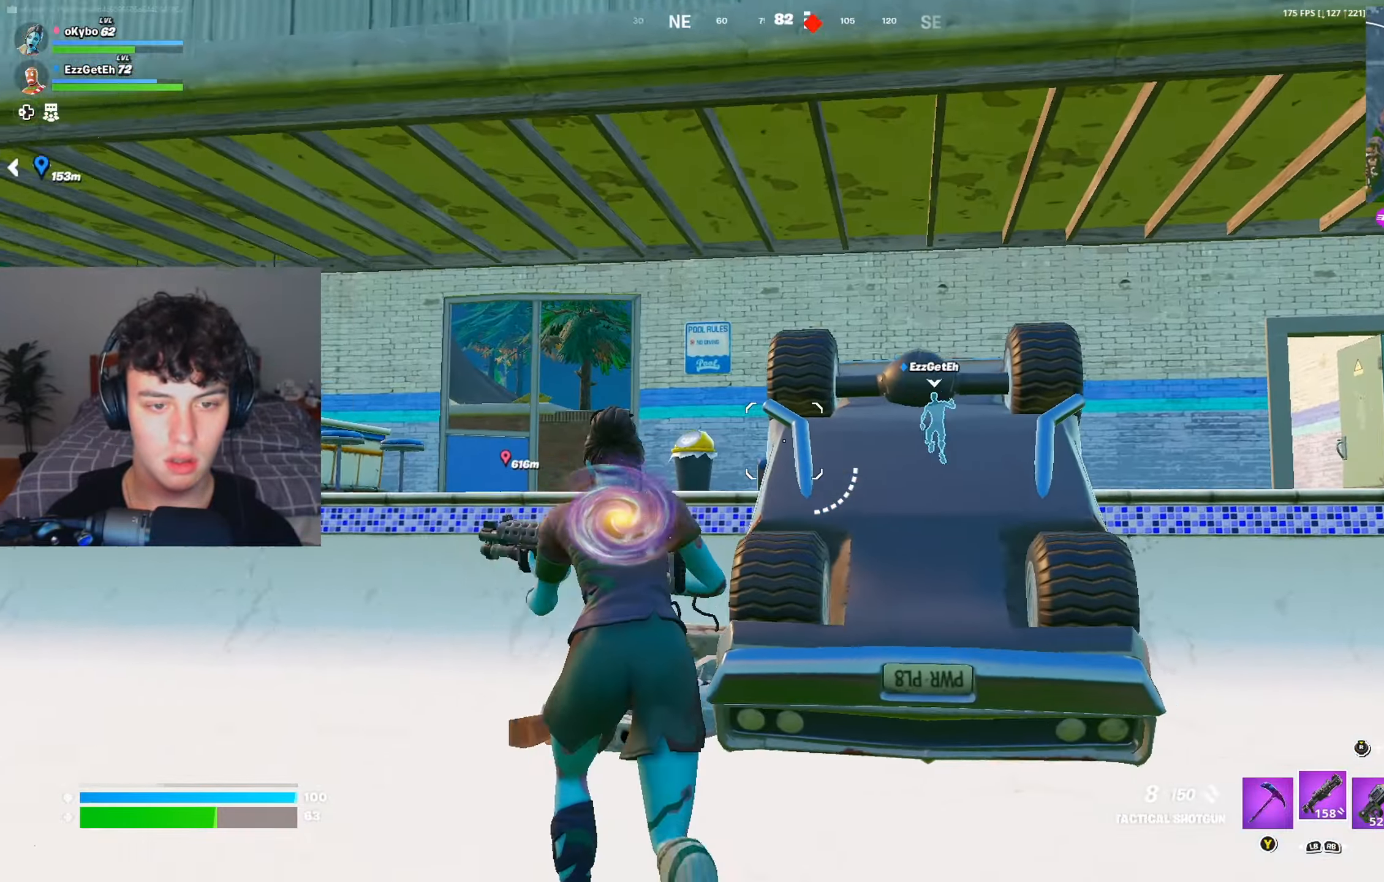
{"buttons": [], "left_stick": "up-left", "right_stick": "center", "events": [[33, "right_stick", "center"]]}
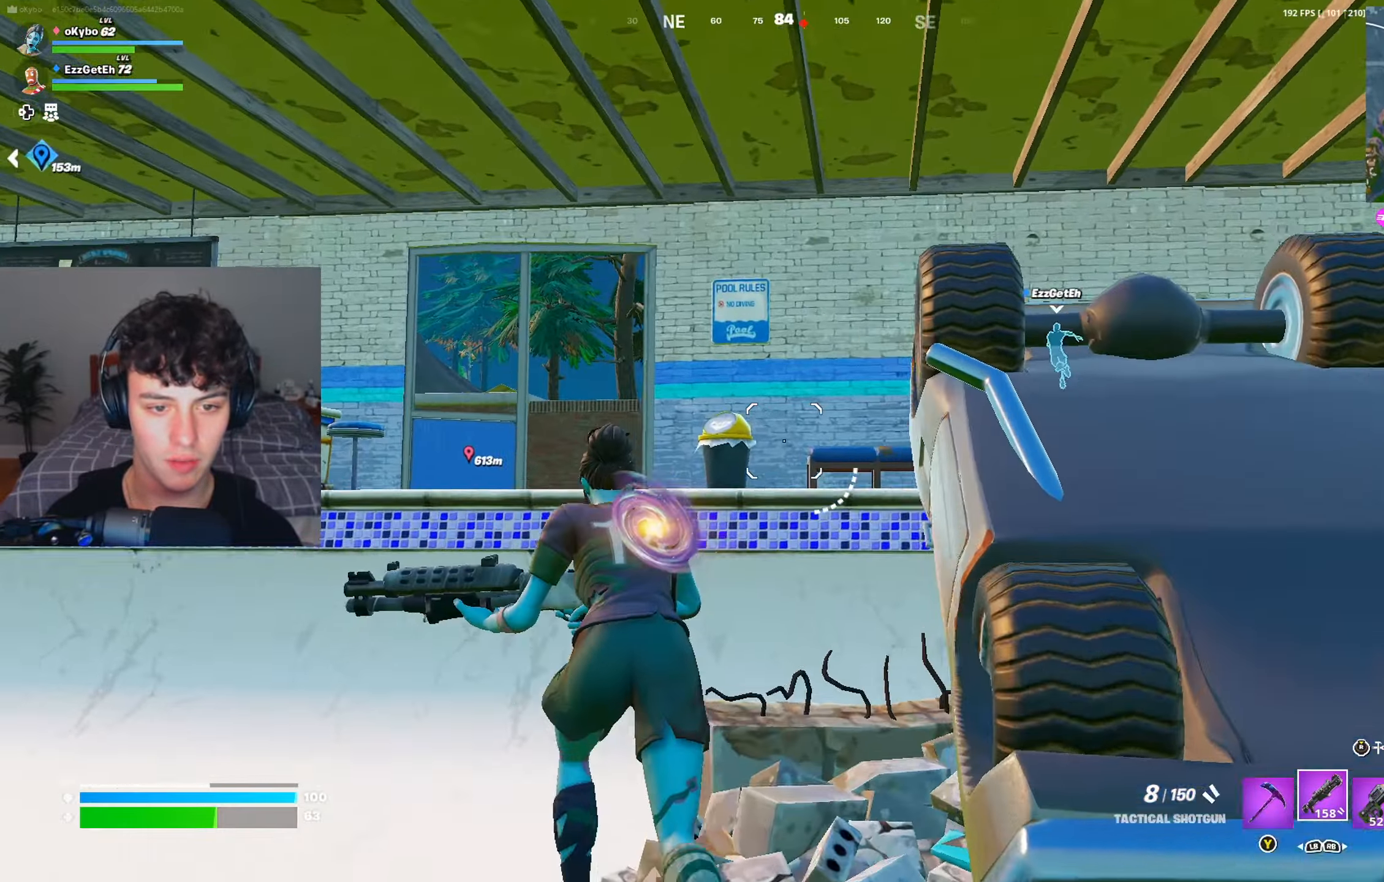
{"buttons": [], "left_stick": "up", "right_stick": "center", "events": [[217, "left_stick", "up"]]}
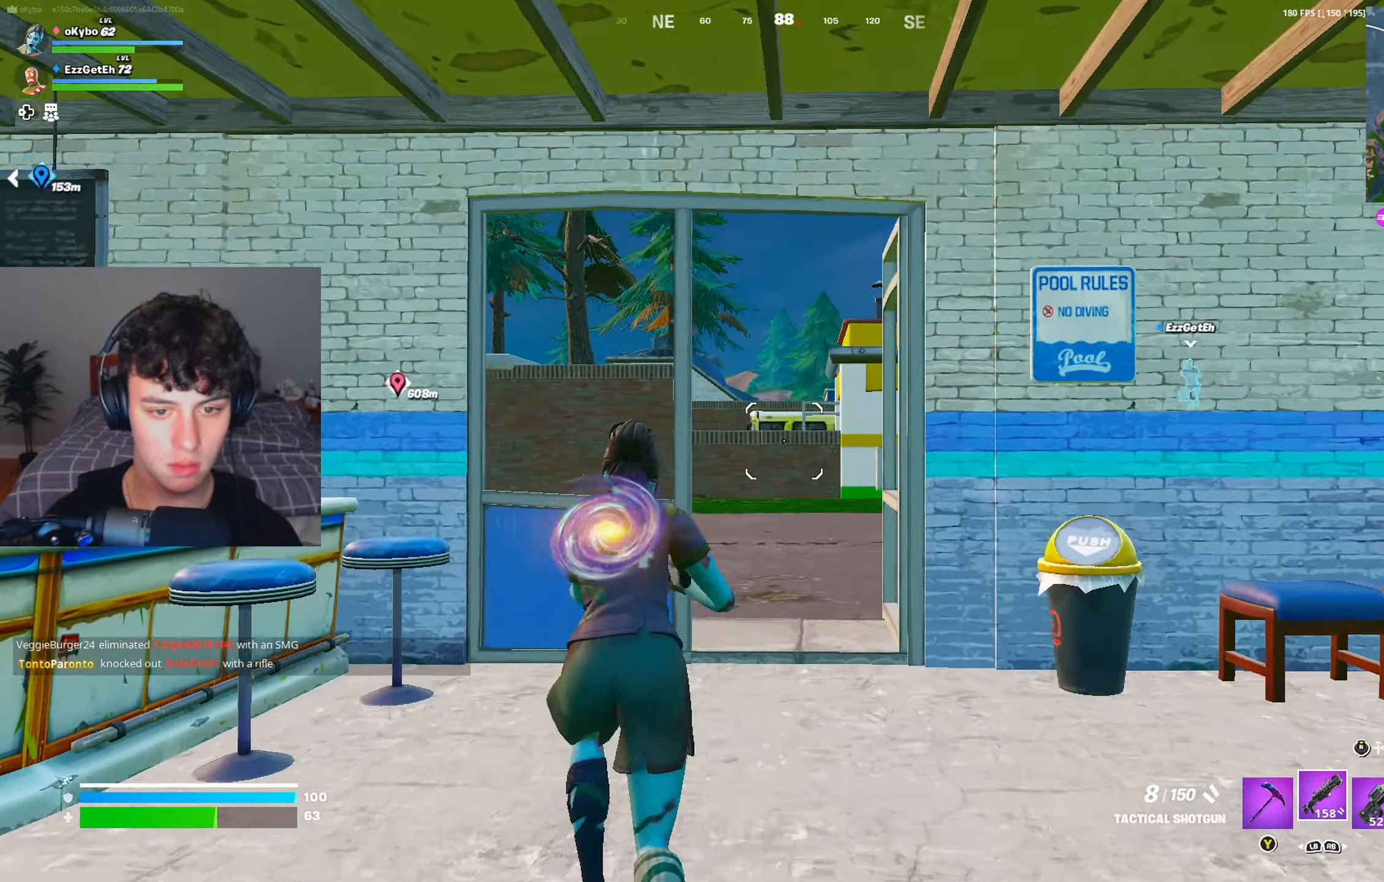
{"buttons": [], "left_stick": "up", "right_stick": "center", "events": [[317, "DPAD_RIGHT", "down"], [400, "DPAD_RIGHT", "up"]]}
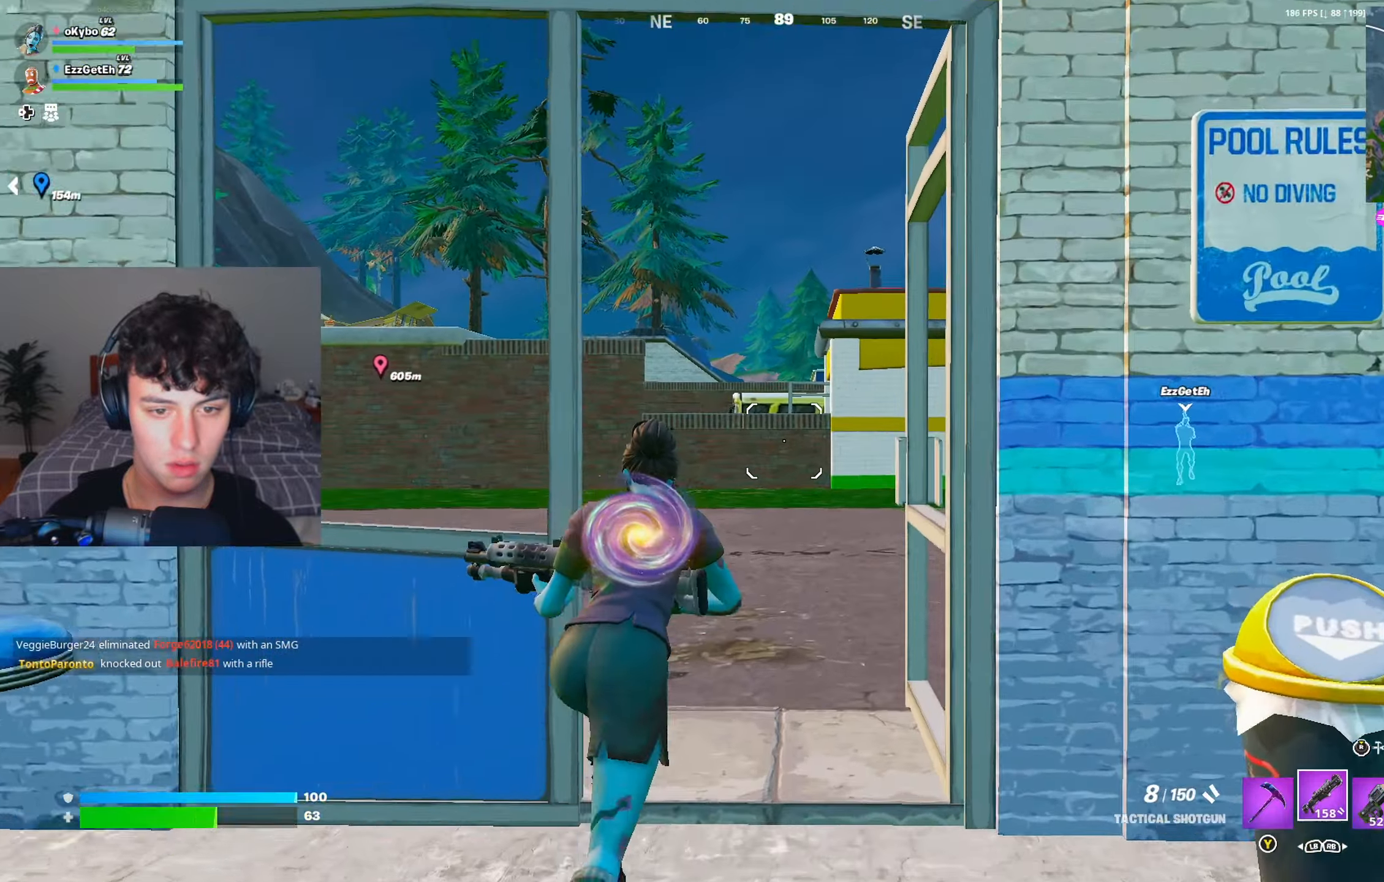
{"buttons": [], "left_stick": "up", "right_stick": "center", "events": []}
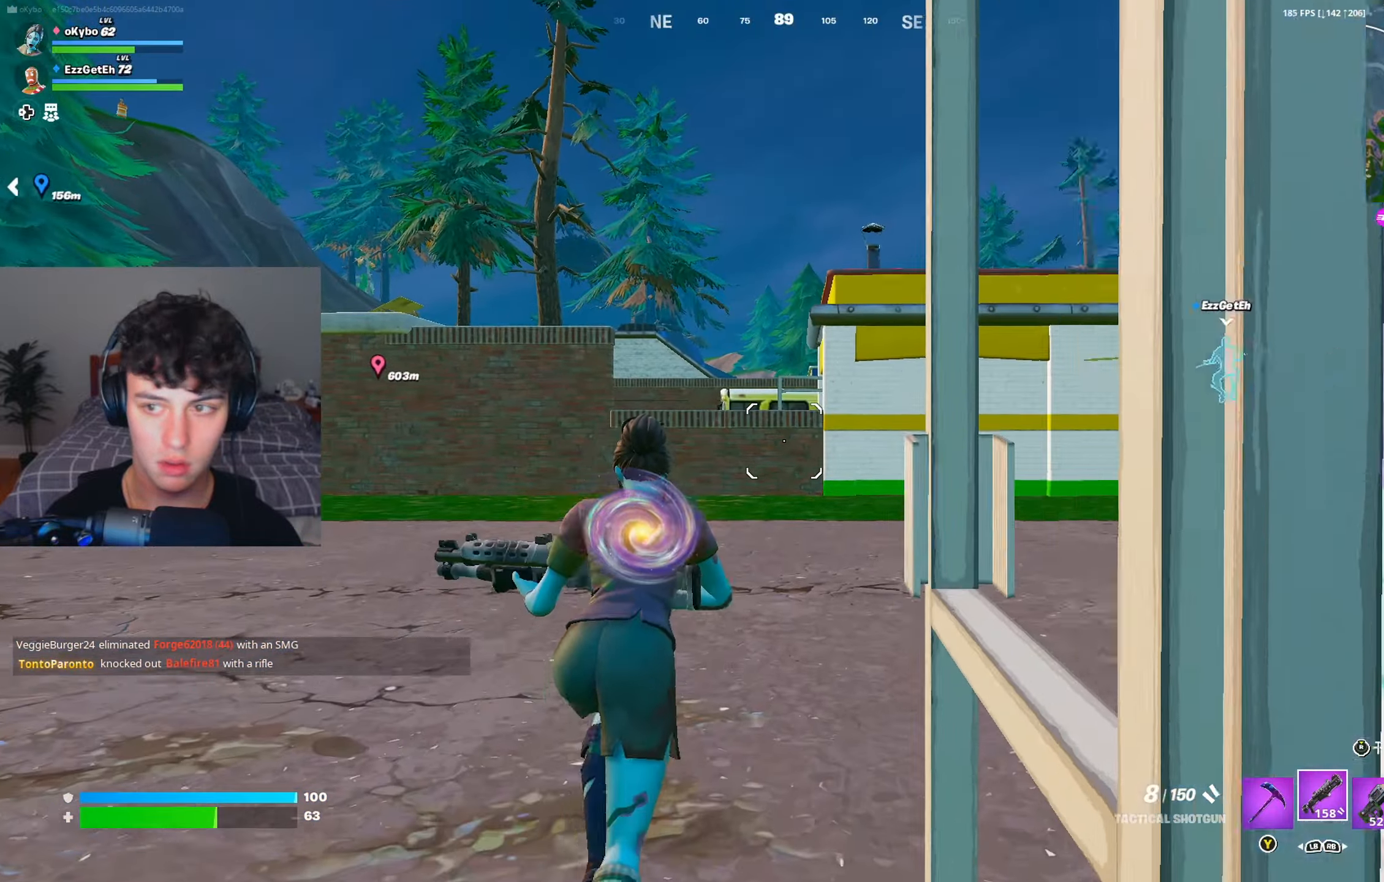
{"buttons": ["A", "R3"], "left_stick": "up-left", "right_stick": "center", "events": [[250, "left_stick", "up-left"], [484, "A", "down"], [500, "R3", "down"]]}